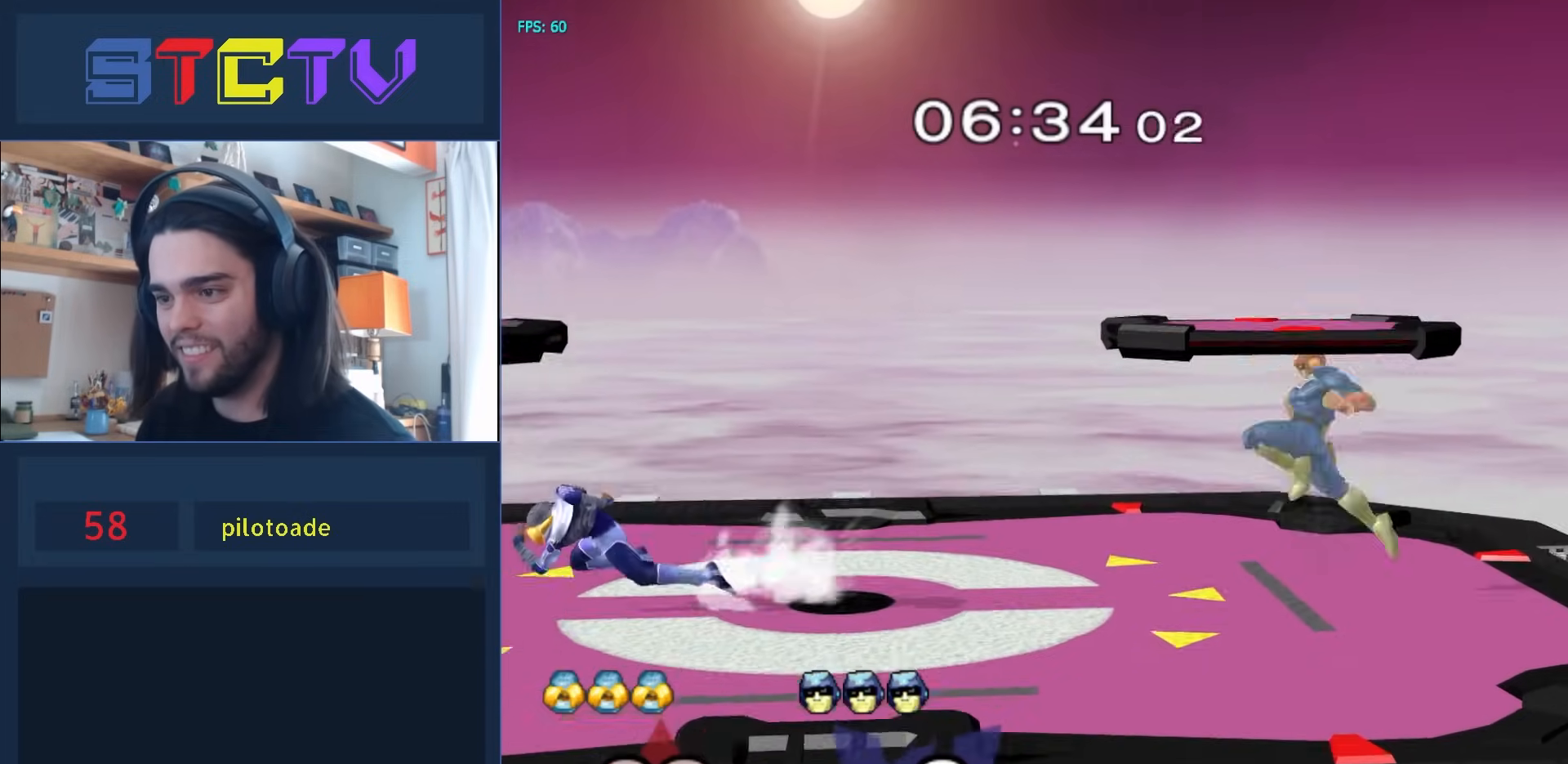
Gameplay with a controller (Nintendo layout); each line is a JSON object with the inputs held at the frame after it. "events" lists button and stick changes between this image and that frame as [ms after this image, input, new state], when the widget could be followed in between. Not read: L3 R3.
{"buttons": [], "left_stick": "left", "right_stick": "center", "events": [[17, "R1", "down"], [33, "left_stick", "center"], [150, "R1", "up"], [217, "left_stick", "left"]]}
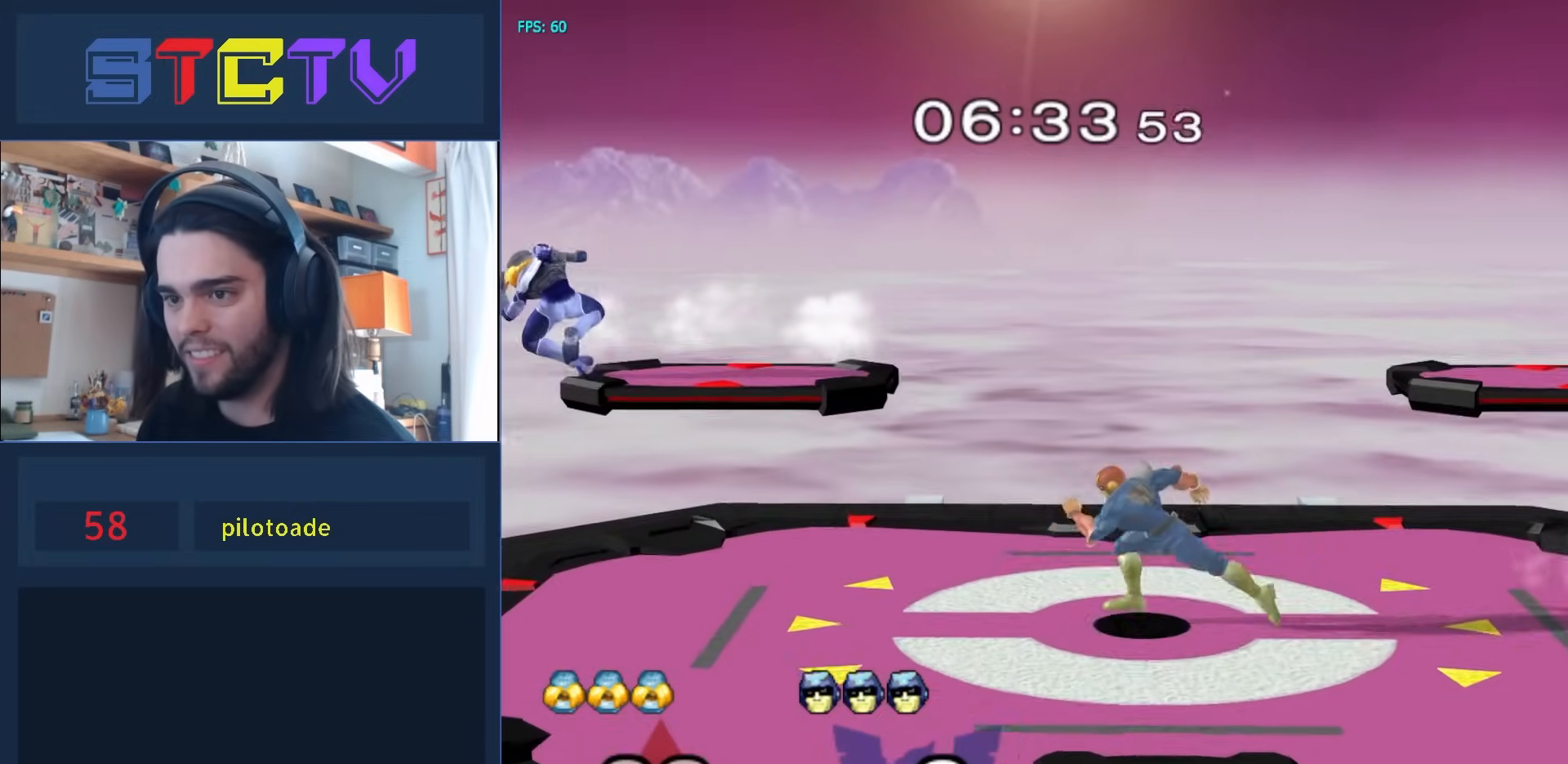
{"buttons": [], "left_stick": "left", "right_stick": "center", "events": [[83, "Y", "down"], [100, "left_stick", "down"], [133, "Y", "up"], [150, "left_stick", "right"], [250, "left_stick", "left"]]}
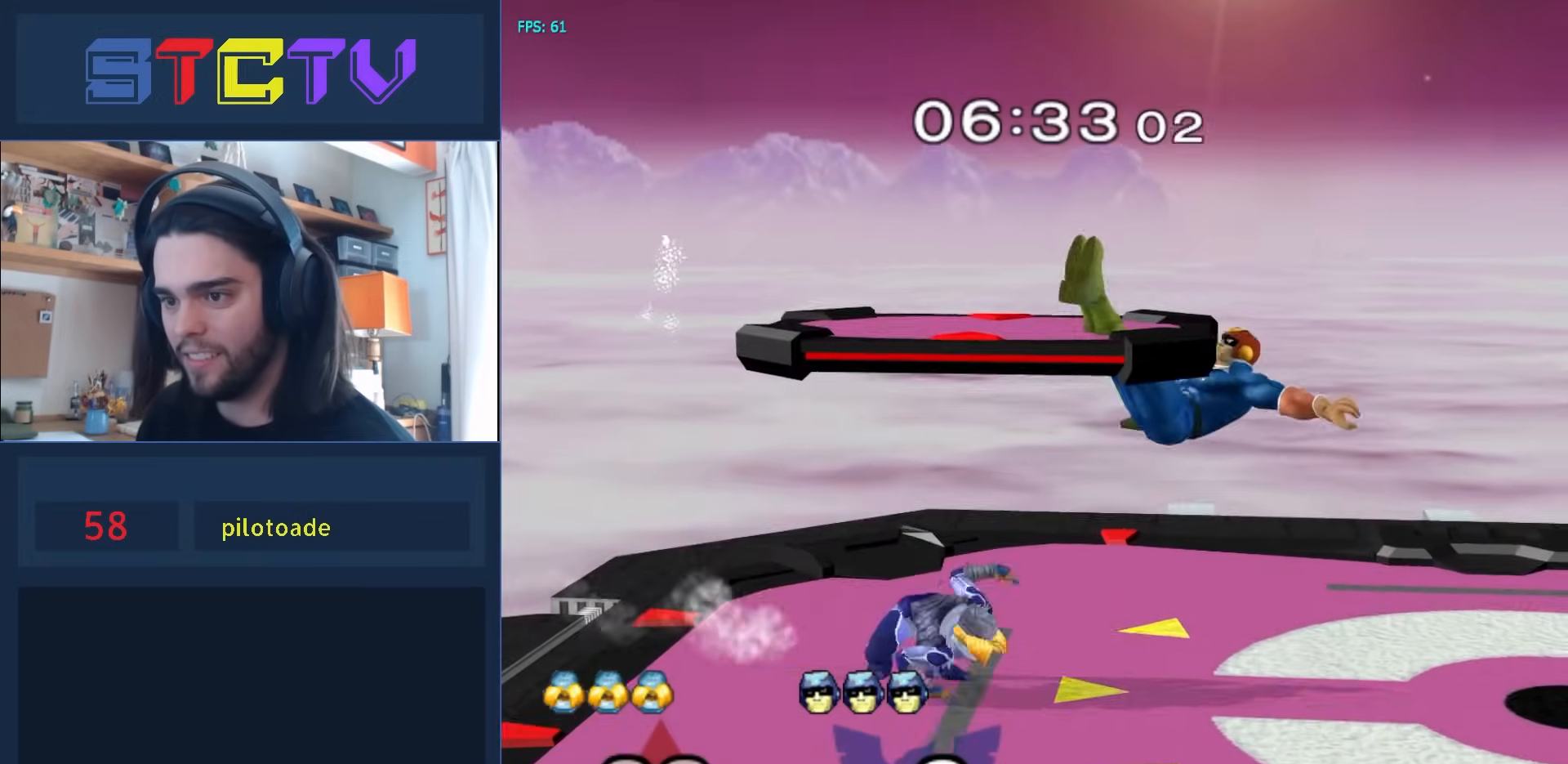
{"buttons": [], "left_stick": "left", "right_stick": "center", "events": [[67, "right_stick", "up"], [133, "right_stick", "center"], [167, "R1", "down"], [450, "Y", "down"], [483, "Y", "up"], [500, "R1", "up"]]}
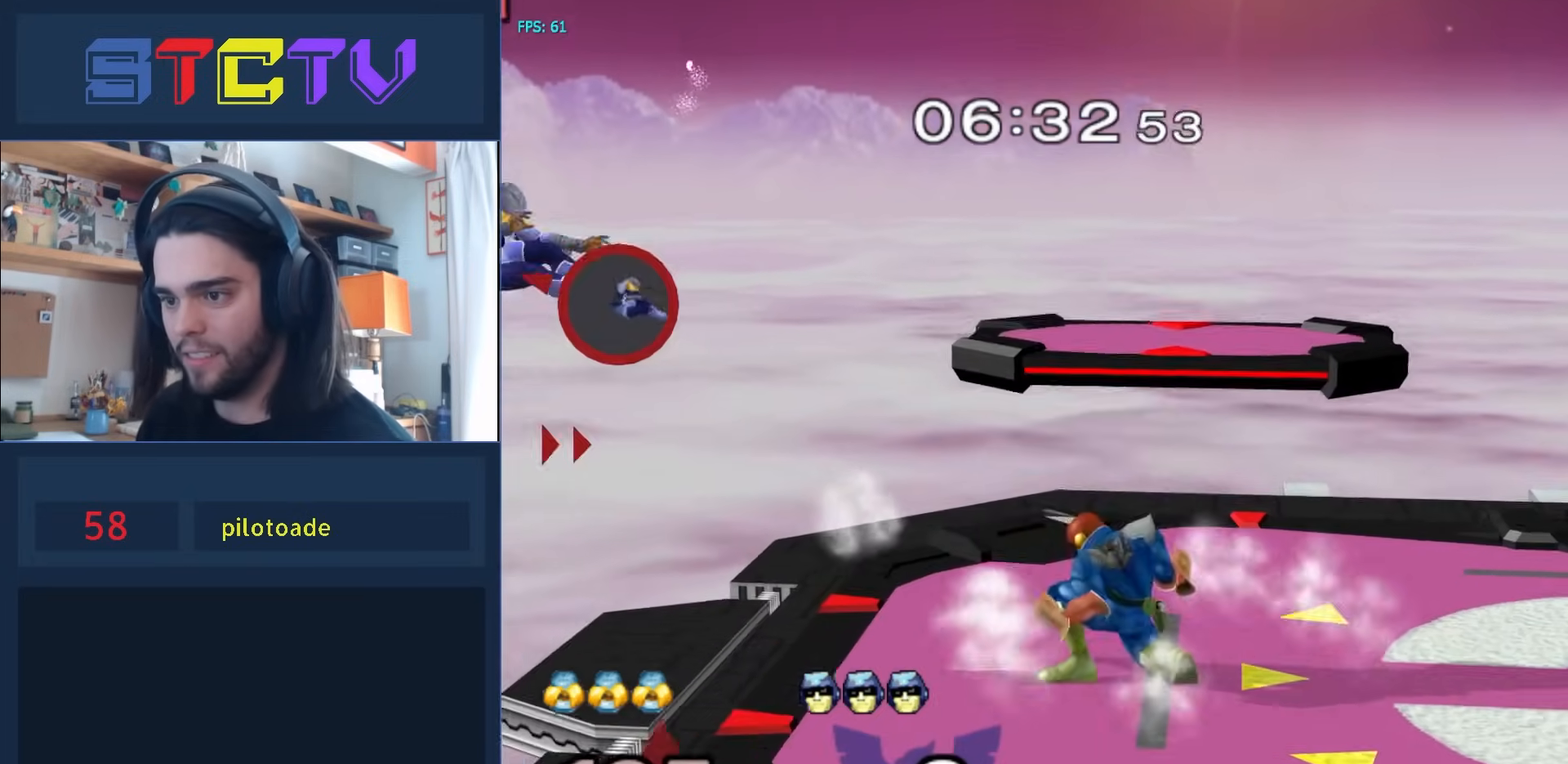
{"buttons": [], "left_stick": "left", "right_stick": "center", "events": [[250, "left_stick", "down"], [317, "left_stick", "center"], [450, "left_stick", "left"]]}
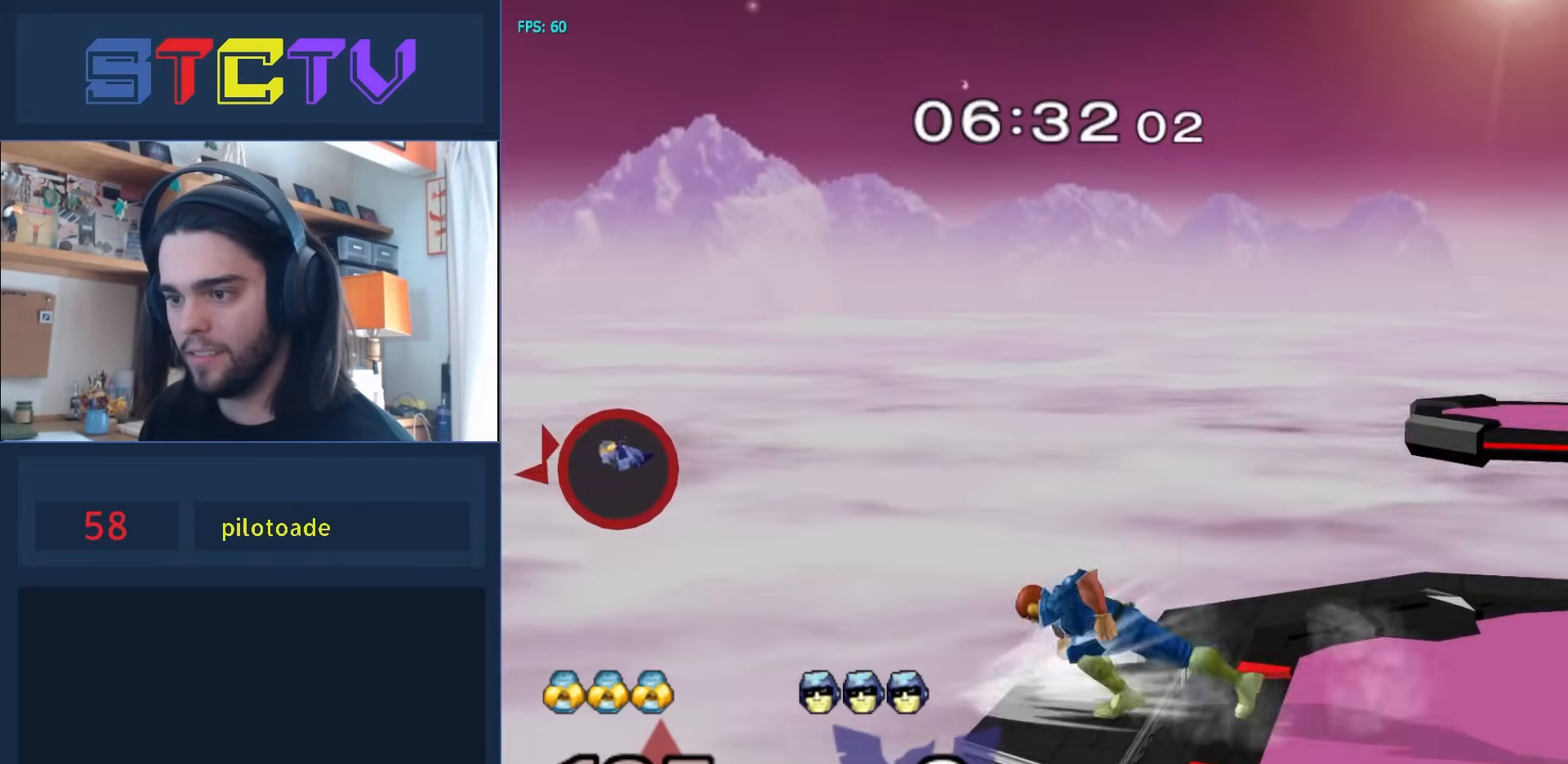
{"buttons": [], "left_stick": "up-right", "right_stick": "center", "events": [[67, "left_stick", "center"], [100, "Y", "down"], [150, "Y", "up"], [217, "Y", "down"], [483, "Y", "up"], [500, "left_stick", "up-right"]]}
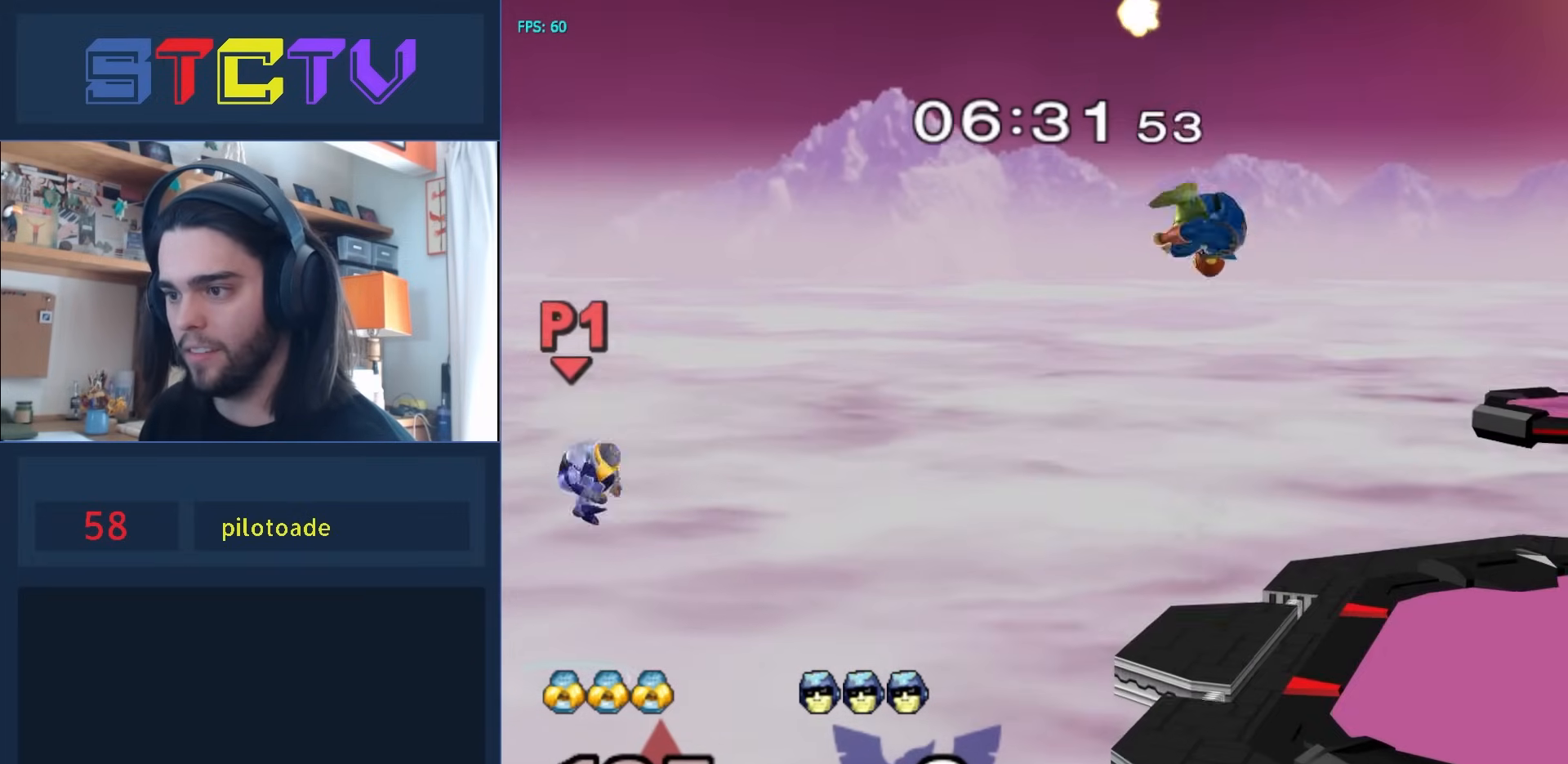
{"buttons": [], "left_stick": "center", "right_stick": "center", "events": [[100, "left_stick", "down"], [250, "left_stick", "center"]]}
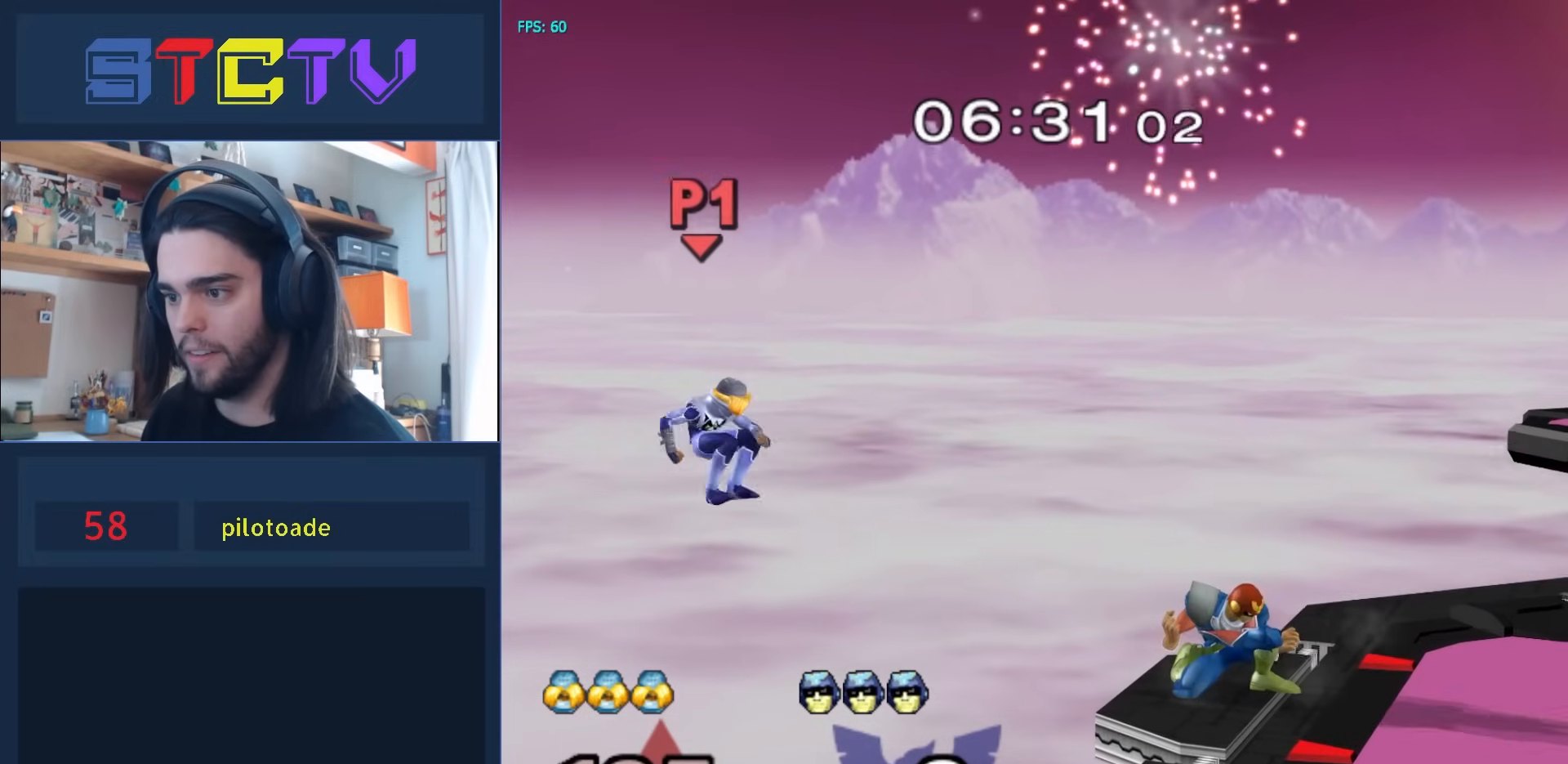
{"buttons": ["R1"], "left_stick": "down", "right_stick": "center", "events": [[300, "Y", "down"], [317, "left_stick", "down-left"], [350, "R1", "down"], [400, "Y", "up"], [500, "left_stick", "down"]]}
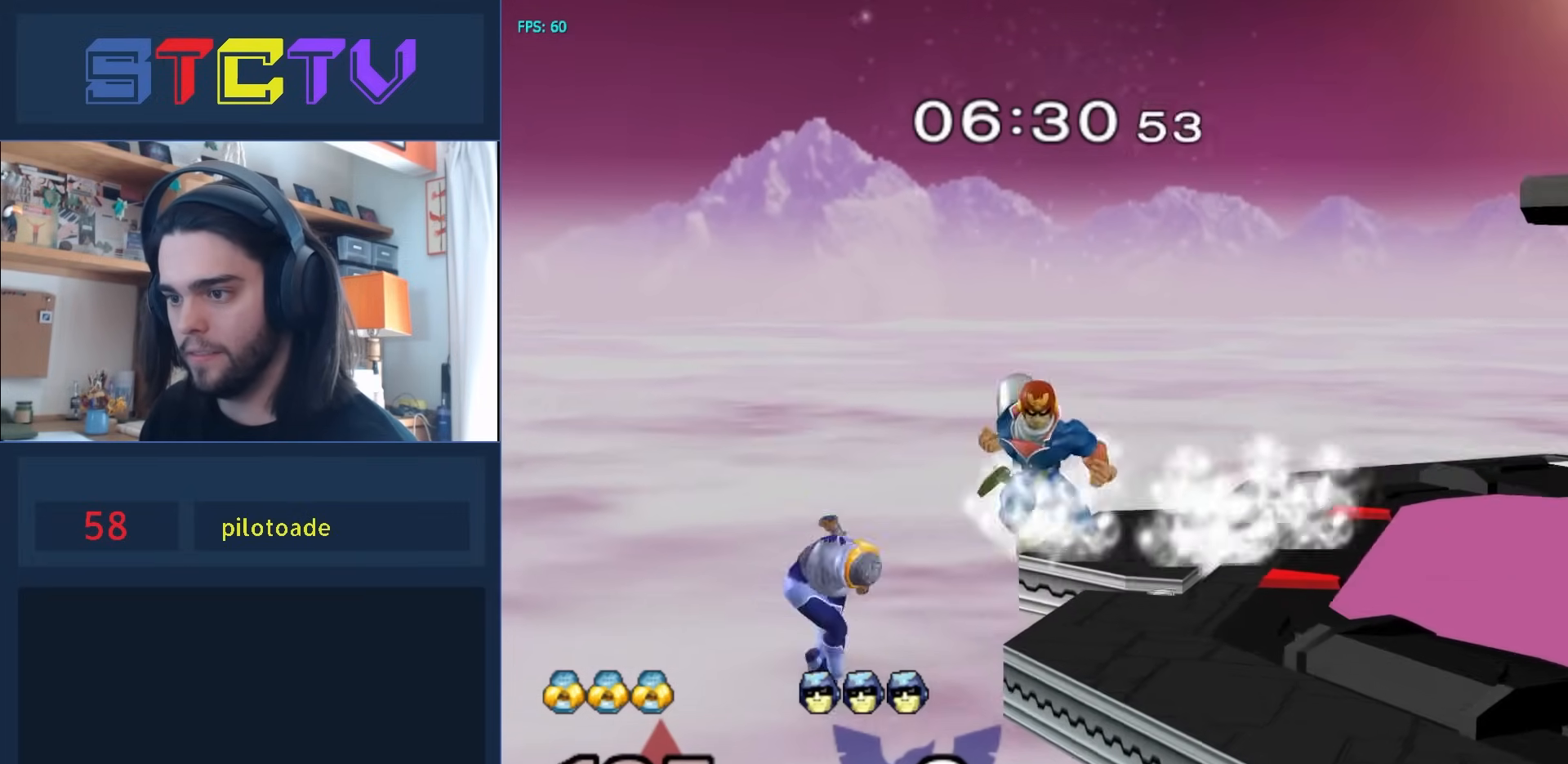
{"buttons": ["R1"], "left_stick": "center", "right_stick": "center", "events": [[33, "R1", "up"], [50, "left_stick", "center"], [333, "R1", "down"]]}
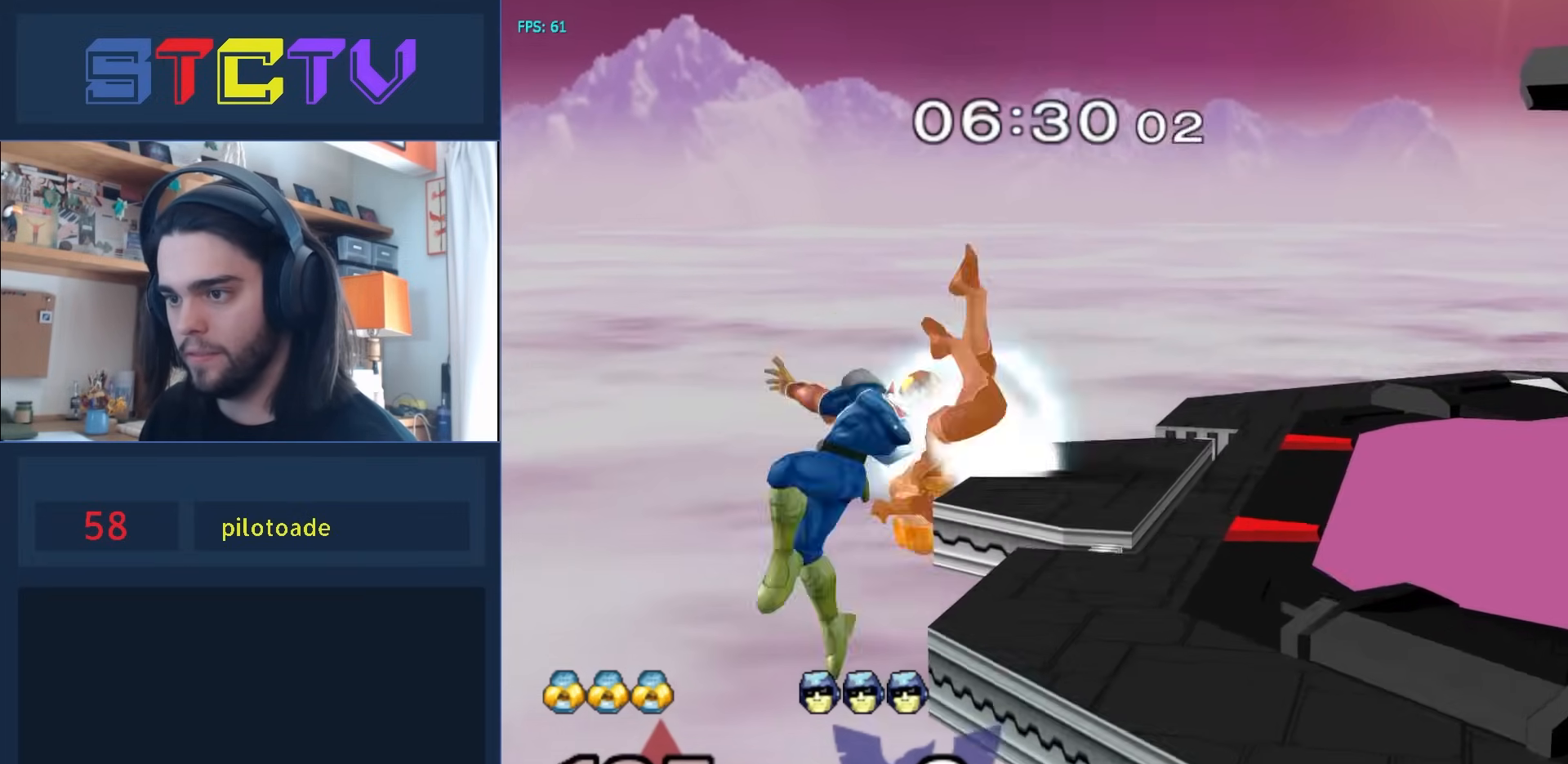
{"buttons": [], "left_stick": "center", "right_stick": "center", "events": [[383, "R1", "up"]]}
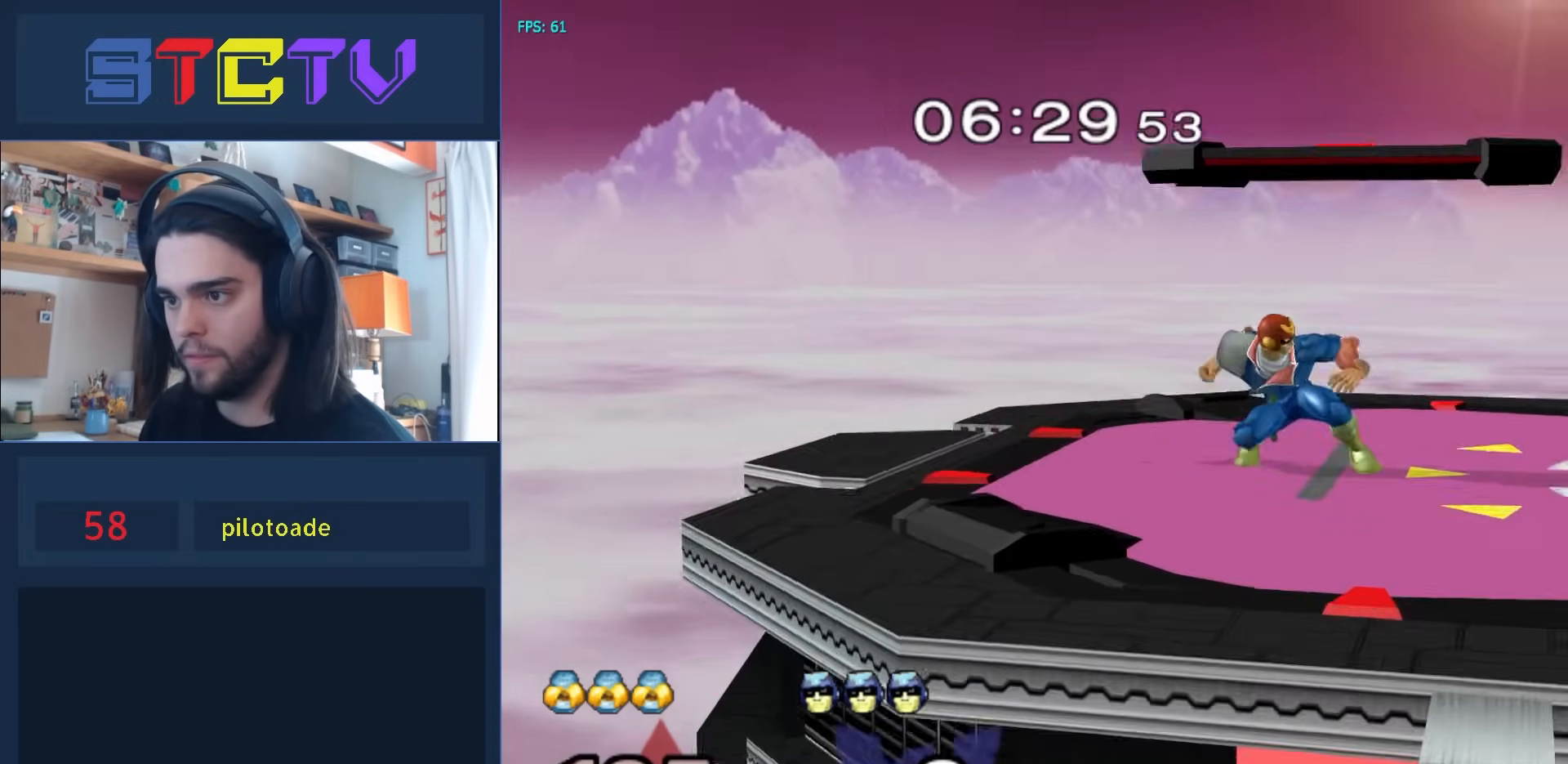
{"buttons": [], "left_stick": "center", "right_stick": "center", "events": [[167, "left_stick", "left"], [350, "left_stick", "right"], [500, "left_stick", "center"]]}
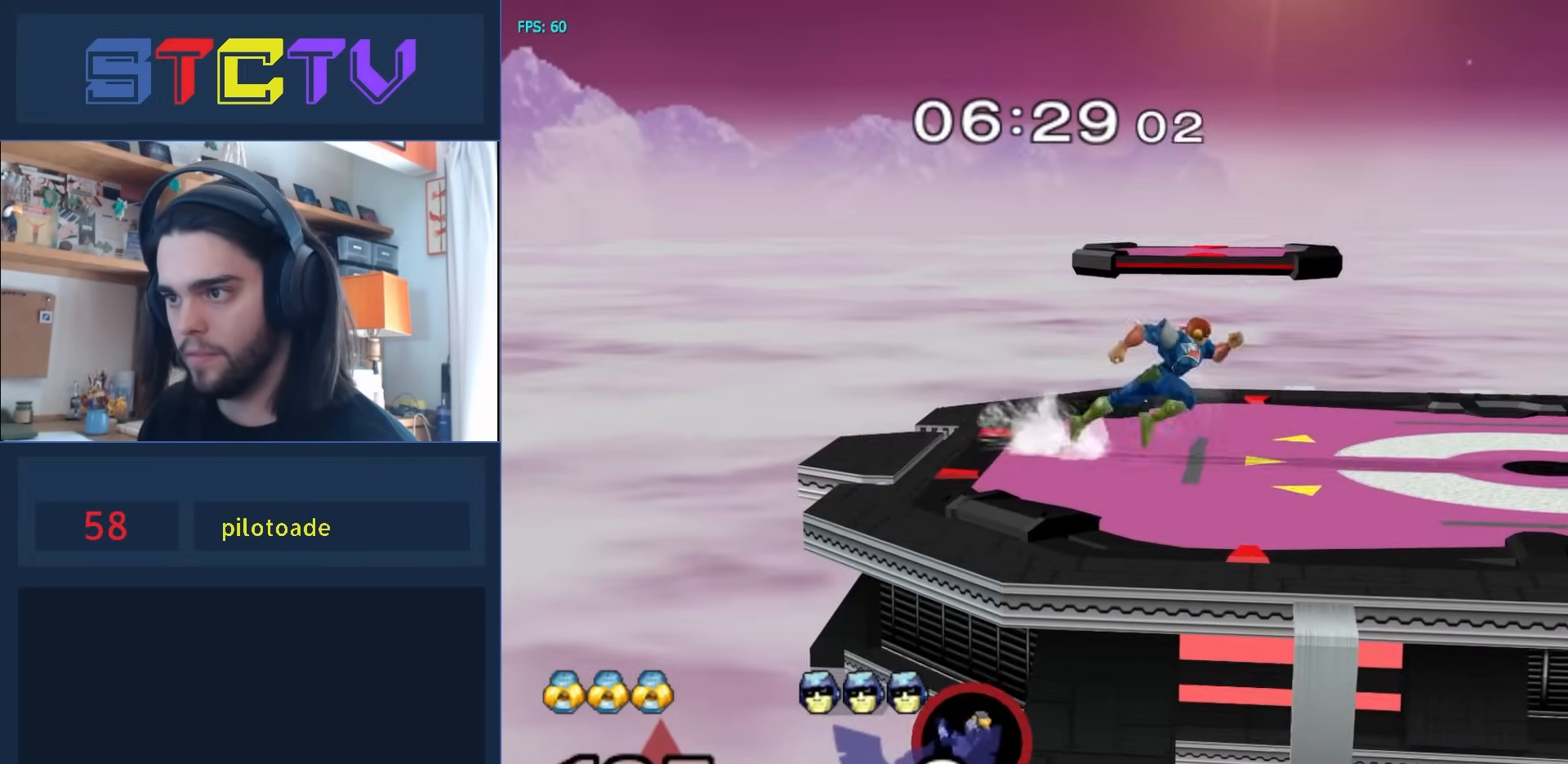
{"buttons": [], "left_stick": "down", "right_stick": "center", "events": [[33, "Y", "down"], [133, "Y", "up"], [183, "Y", "down"], [200, "left_stick", "down-right"], [250, "R1", "down"], [283, "Y", "up"], [400, "R1", "up"], [467, "left_stick", "down"]]}
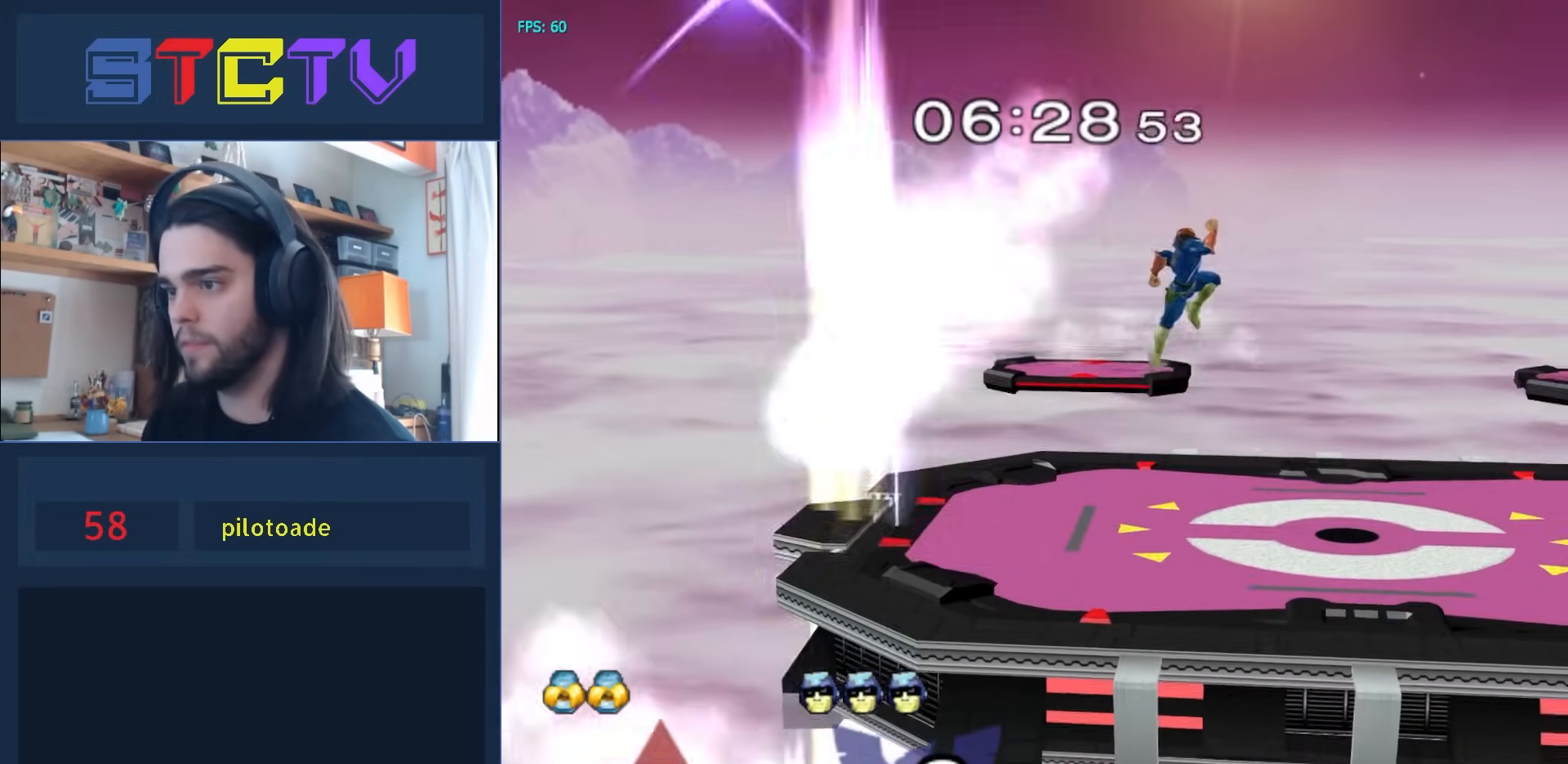
{"buttons": [], "left_stick": "down", "right_stick": "center", "events": [[33, "R1", "down"], [50, "left_stick", "center"], [150, "R1", "up"], [167, "left_stick", "right"], [233, "left_stick", "left"], [300, "left_stick", "right"], [367, "left_stick", "left"], [433, "left_stick", "down"]]}
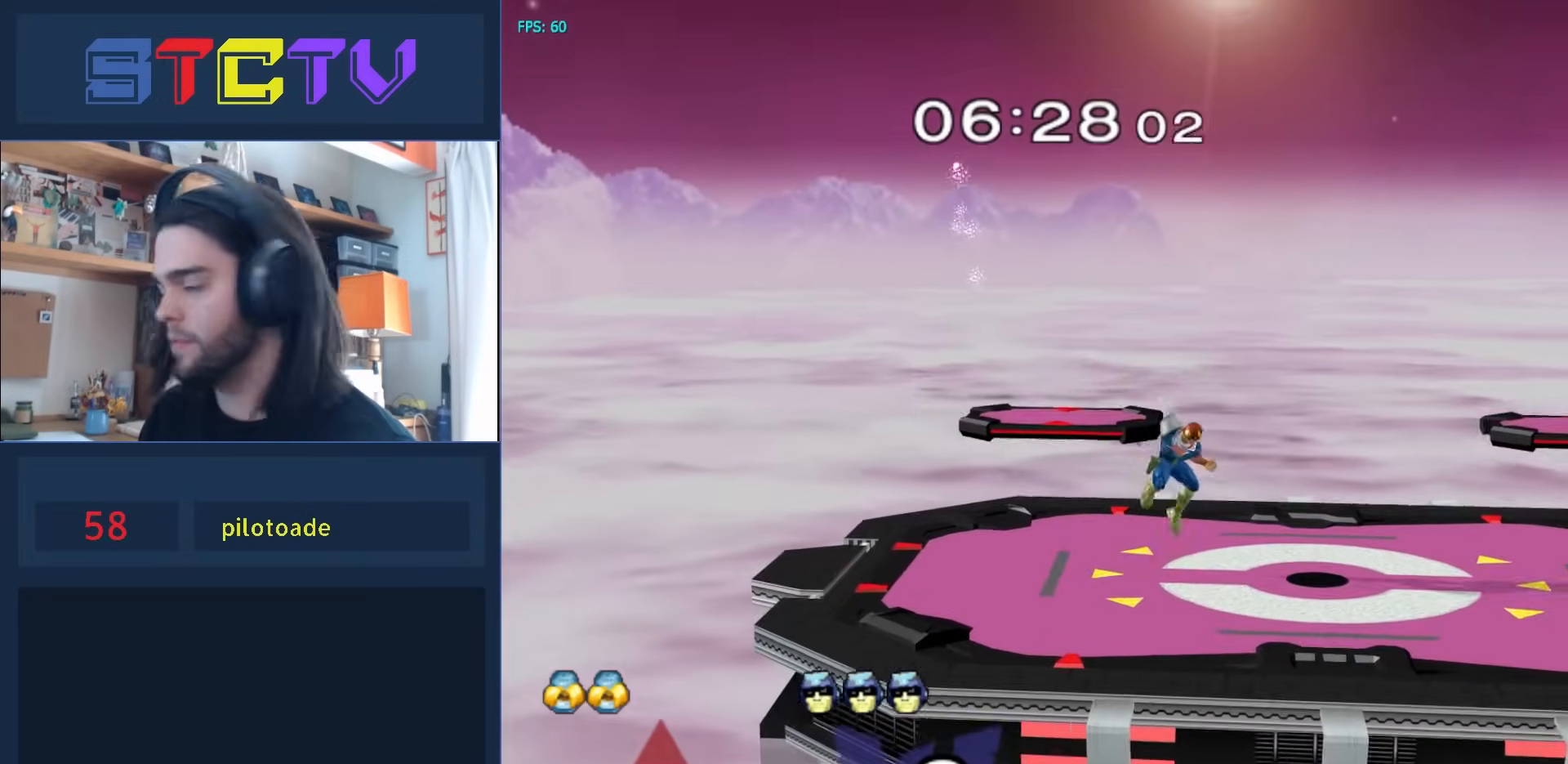
{"buttons": [], "left_stick": "center", "right_stick": "center", "events": [[33, "Y", "down"], [33, "Z", "down"], [33, "left_stick", "center"], [100, "Y", "up"], [133, "Z", "up"], [183, "A", "down"], [367, "A", "up"]]}
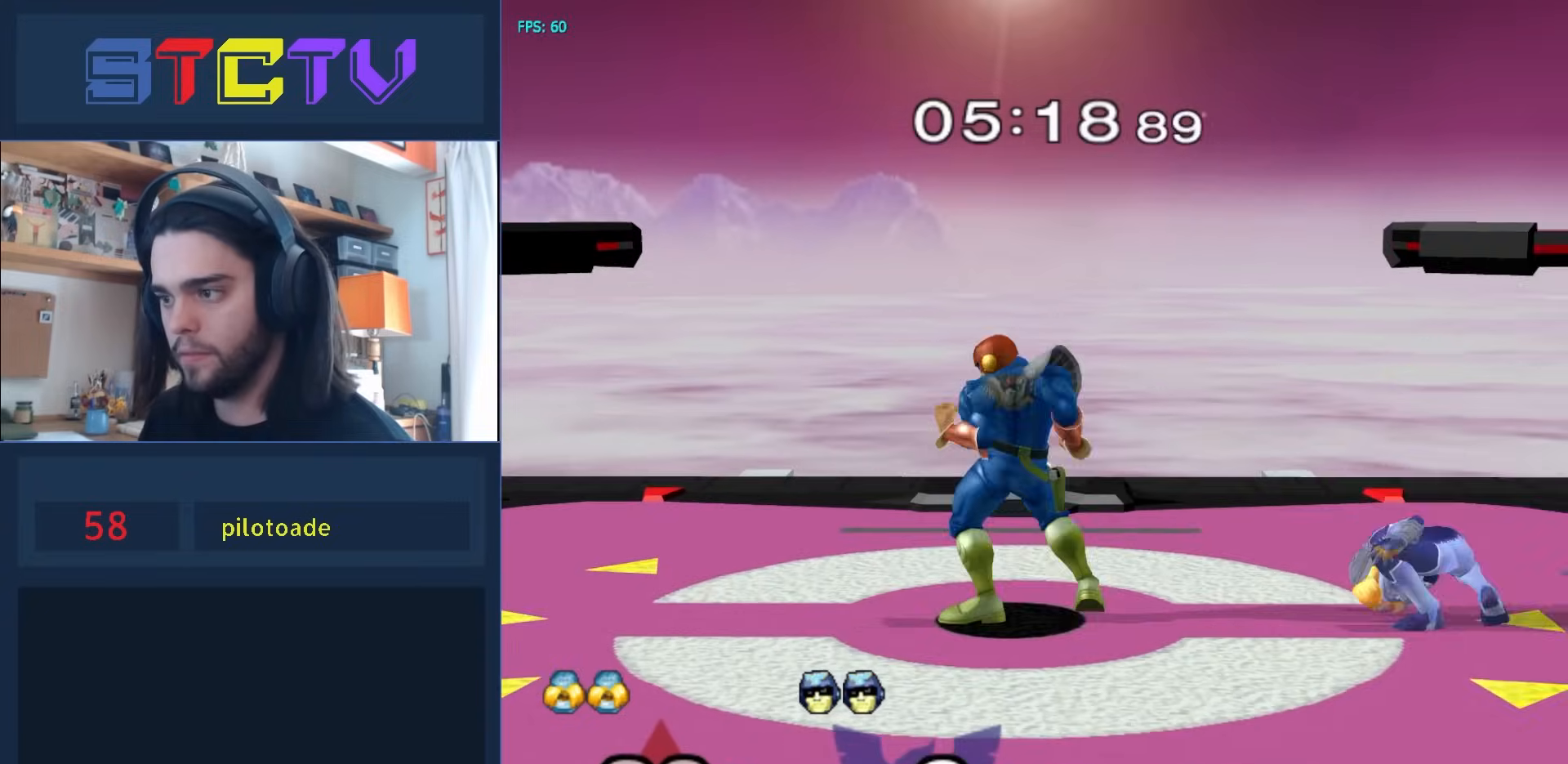
{"buttons": ["R1"], "left_stick": "down", "right_stick": "center", "events": [[17, "left_stick", "right"], [83, "Y", "down"], [117, "Y", "up"], [167, "A", "down"], [267, "A", "up"], [417, "left_stick", "down"], [467, "R1", "down"]]}
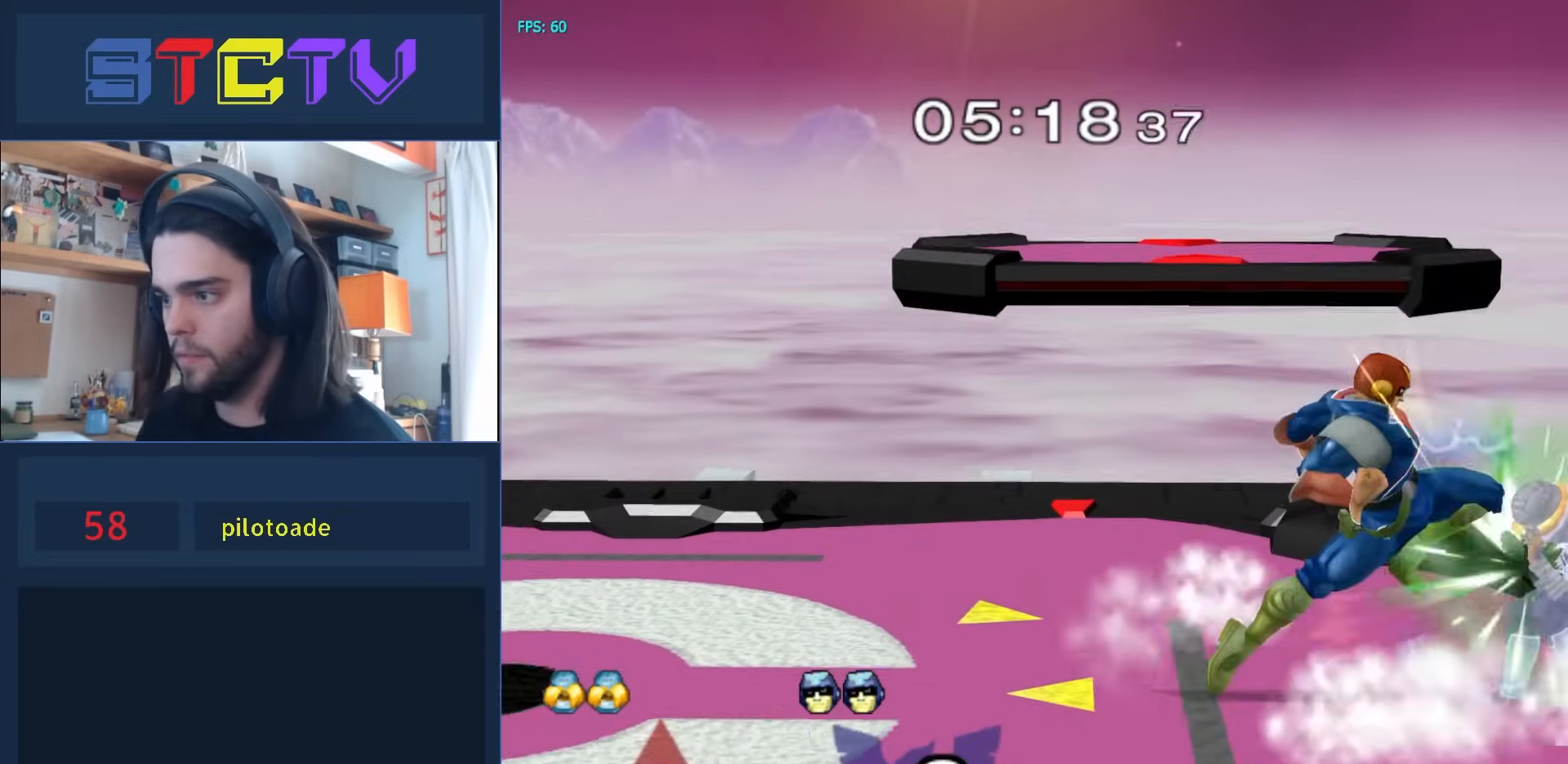
{"buttons": [], "left_stick": "center", "right_stick": "center", "events": [[117, "R1", "up"], [150, "left_stick", "center"], [267, "A", "down"], [350, "A", "up"]]}
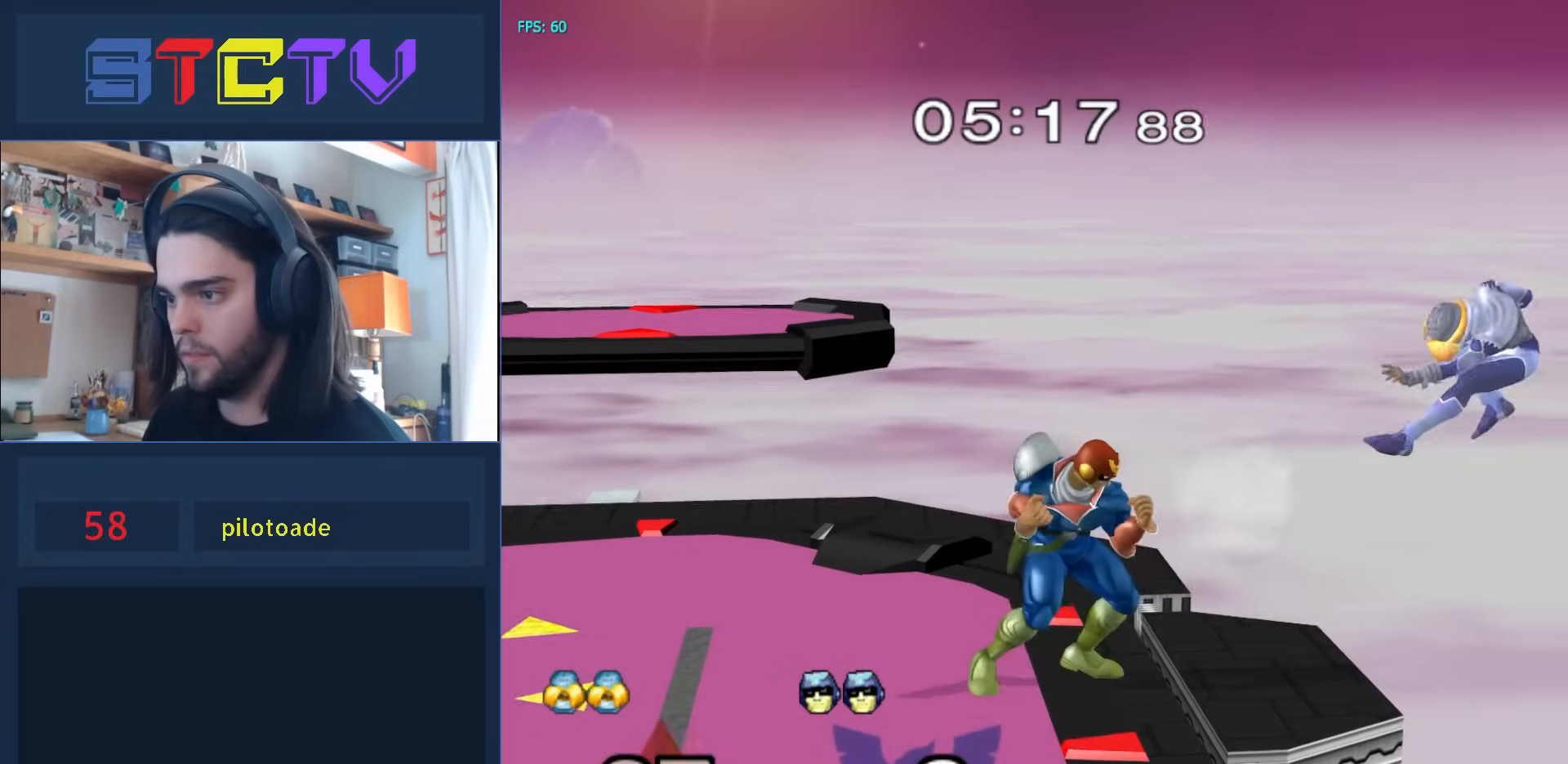
{"buttons": [], "left_stick": "right", "right_stick": "center", "events": [[167, "left_stick", "left"], [267, "left_stick", "center"], [333, "Y", "down"], [350, "left_stick", "right"], [383, "Y", "up"]]}
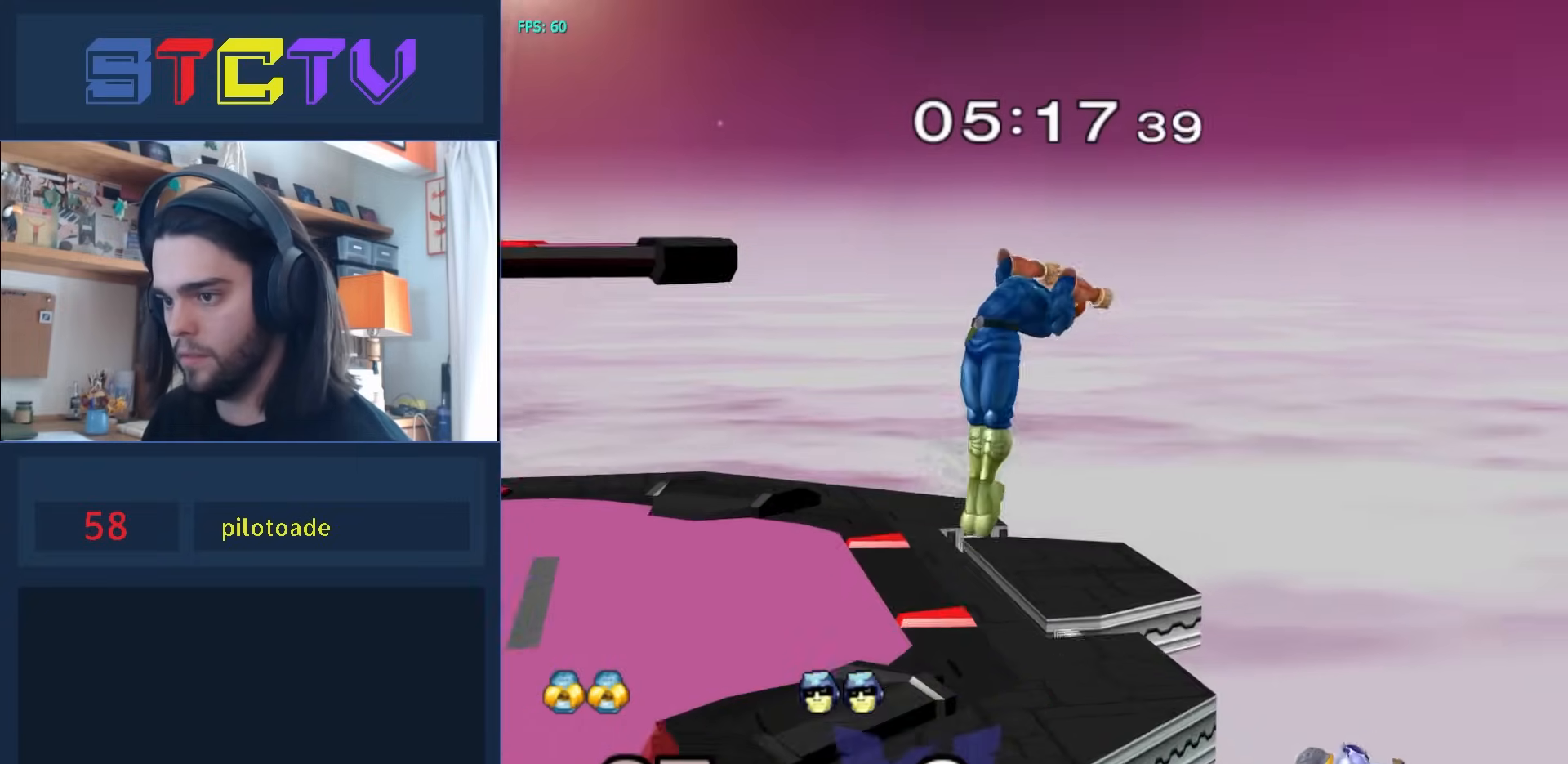
{"buttons": [], "left_stick": "center", "right_stick": "center", "events": [[167, "left_stick", "down"], [250, "left_stick", "center"]]}
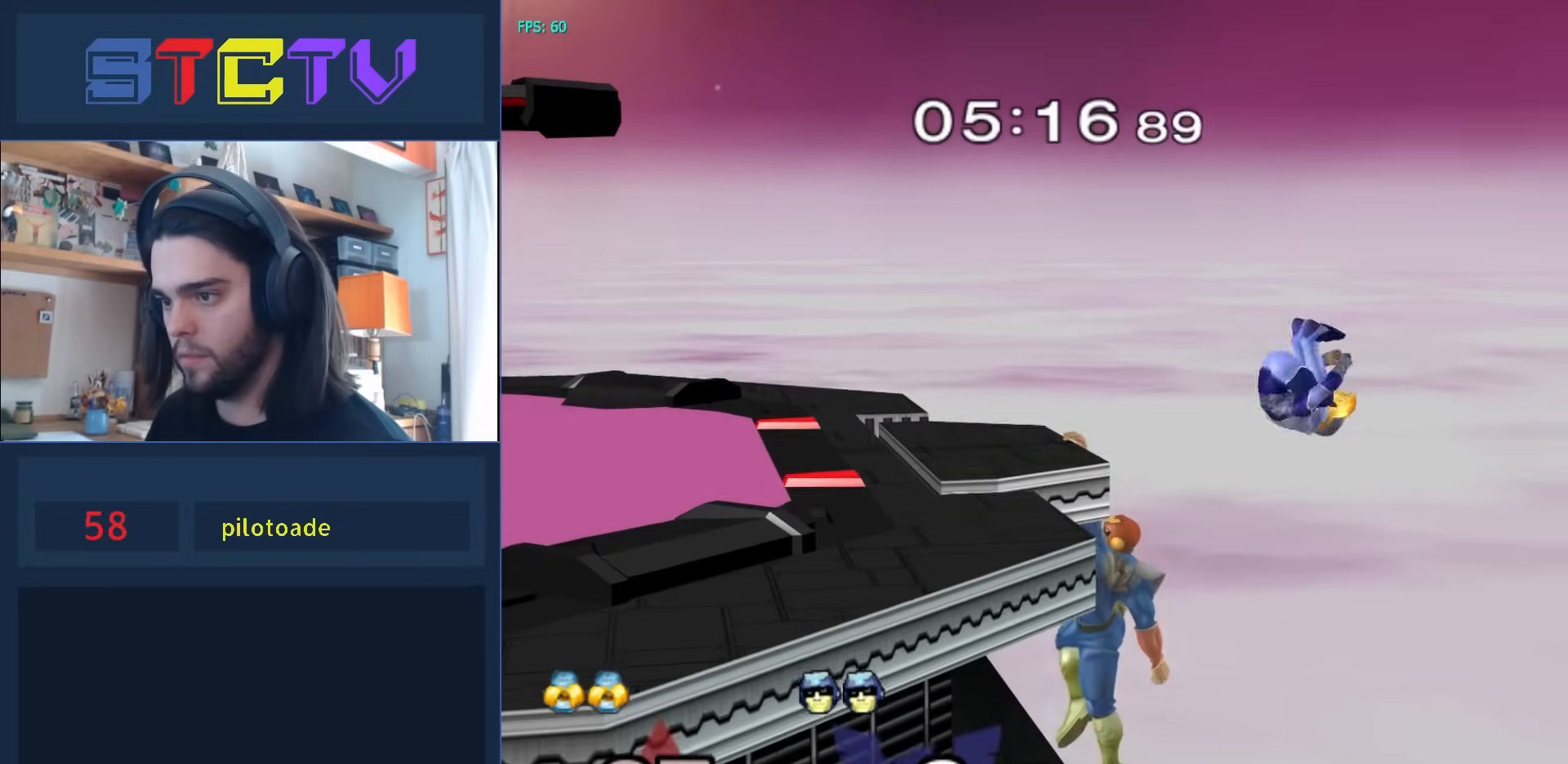
{"buttons": [], "left_stick": "center", "right_stick": "center", "events": []}
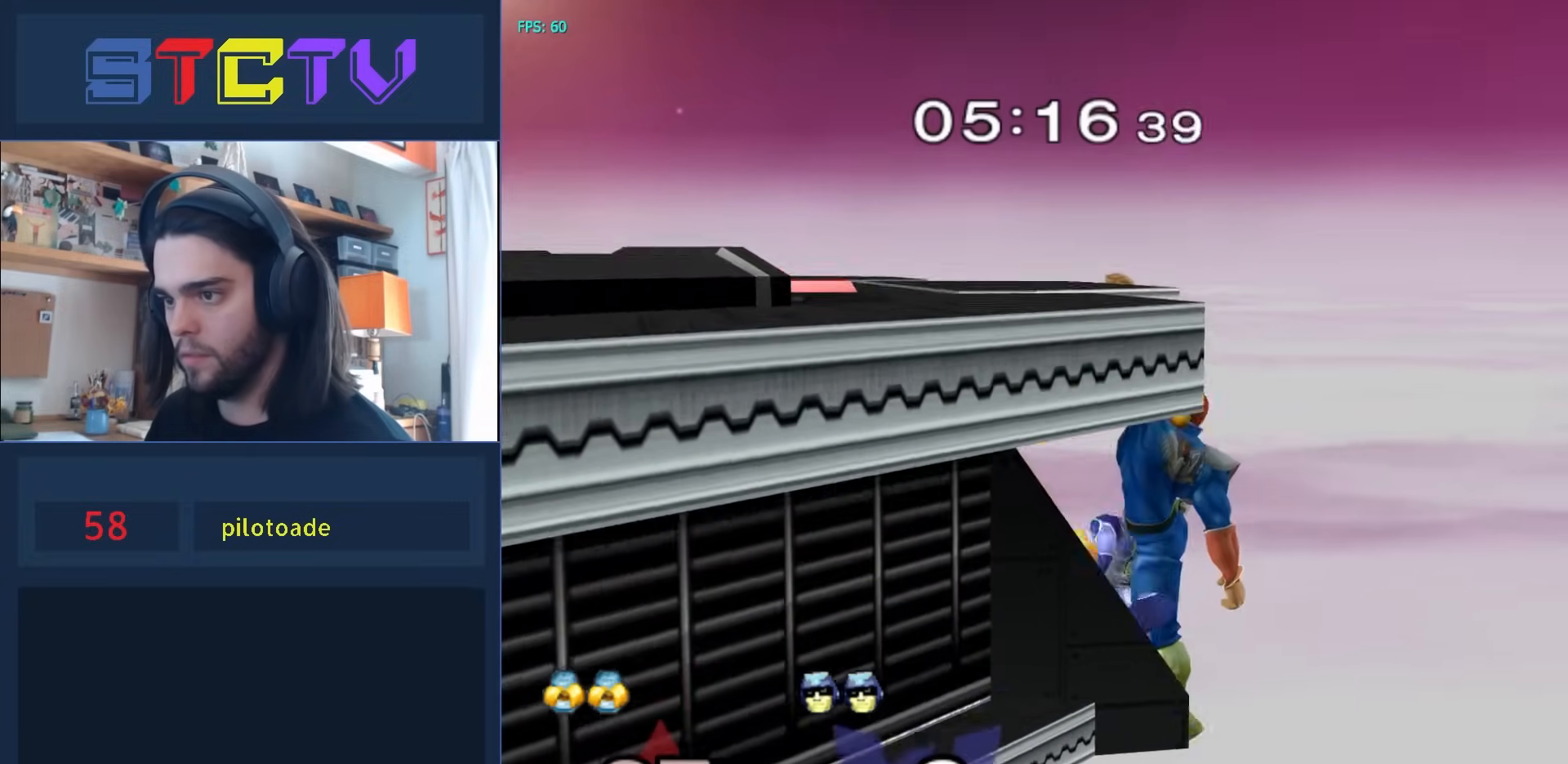
{"buttons": ["R1"], "left_stick": "center", "right_stick": "center", "events": [[100, "R1", "down"]]}
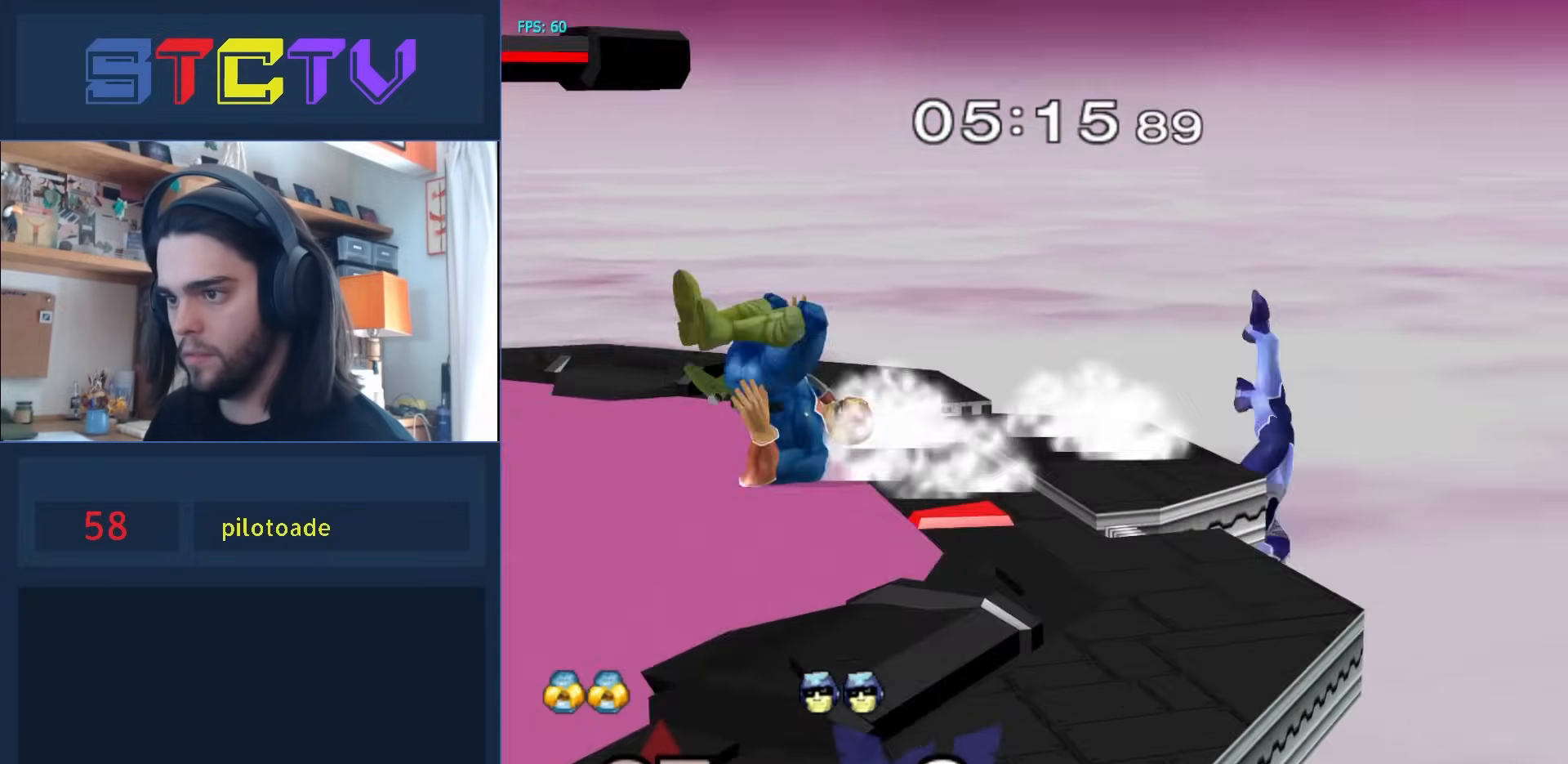
{"buttons": ["Y"], "left_stick": "right", "right_stick": "center", "events": [[167, "R1", "up"], [417, "left_stick", "right"], [500, "Y", "down"]]}
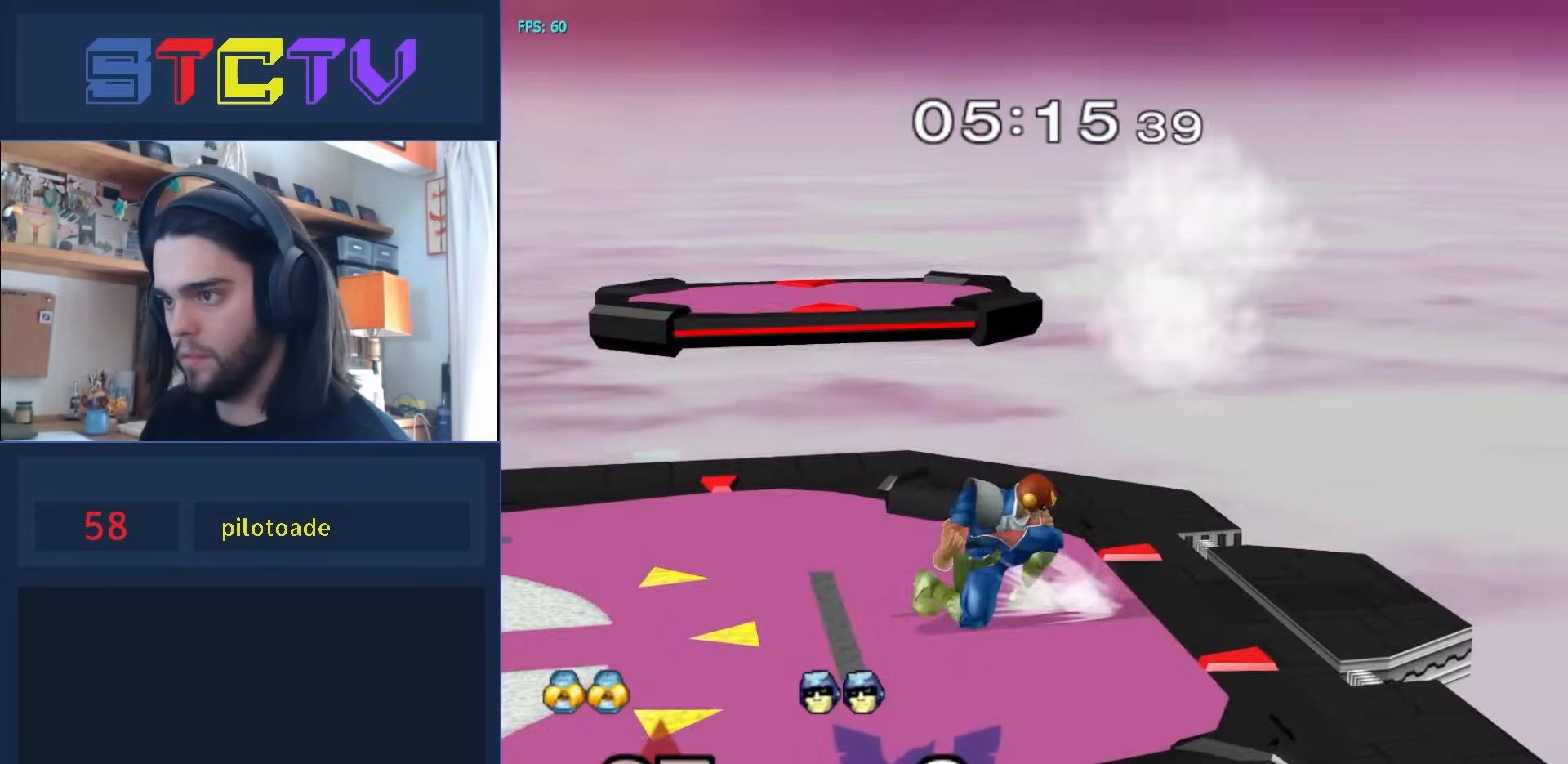
{"buttons": ["R1"], "left_stick": "down", "right_stick": "center", "events": [[33, "Y", "up"], [50, "left_stick", "left"], [100, "right_stick", "up"], [150, "right_stick", "center"], [200, "A", "down"], [317, "A", "up"], [367, "left_stick", "center"], [450, "left_stick", "down"], [467, "R1", "down"]]}
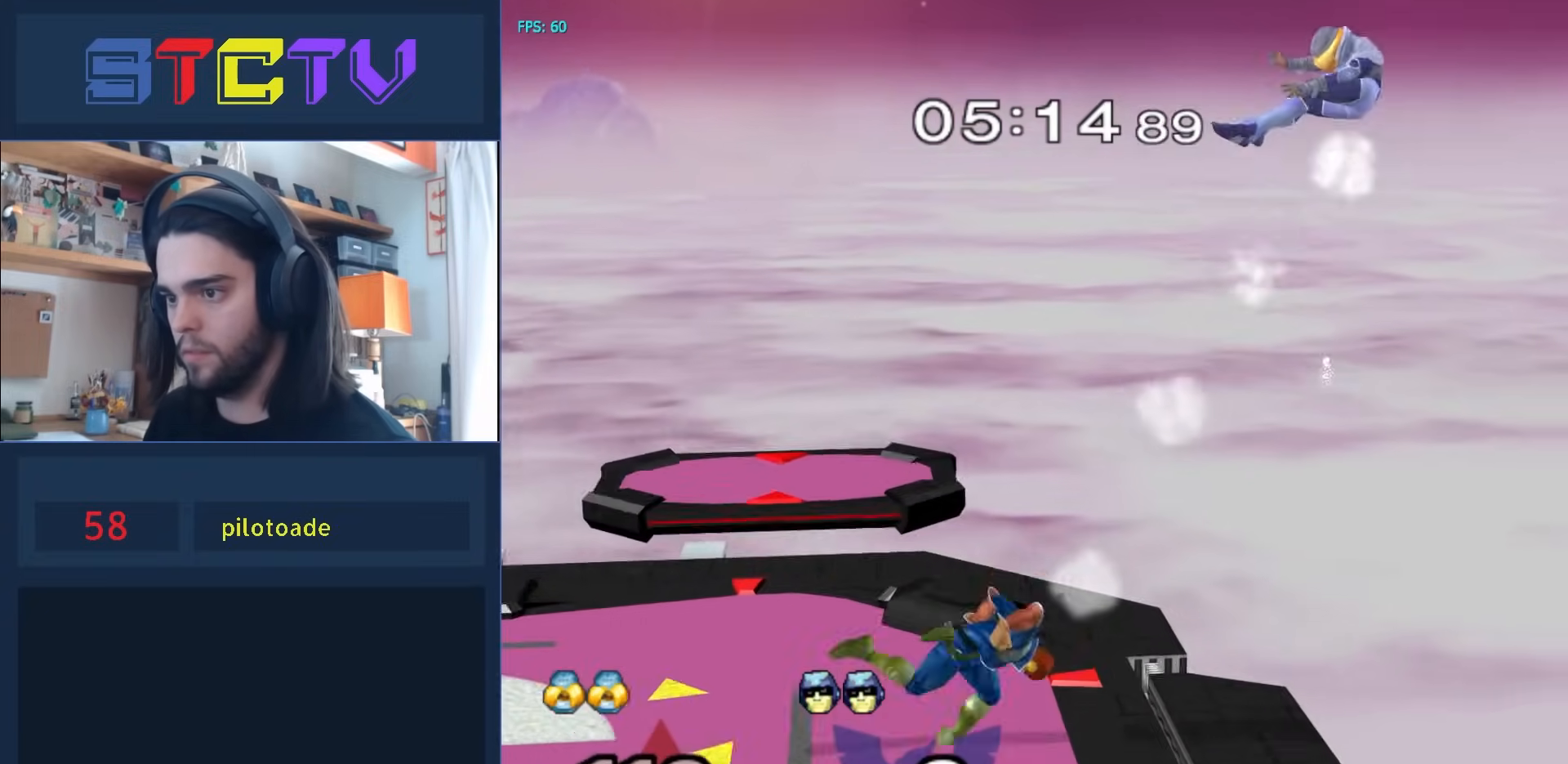
{"buttons": [], "left_stick": "center", "right_stick": "center", "events": [[33, "left_stick", "center"], [83, "R1", "up"], [133, "left_stick", "right"], [317, "left_stick", "center"], [367, "R1", "down"], [417, "R1", "up"], [417, "Y", "down"], [450, "Y", "up"]]}
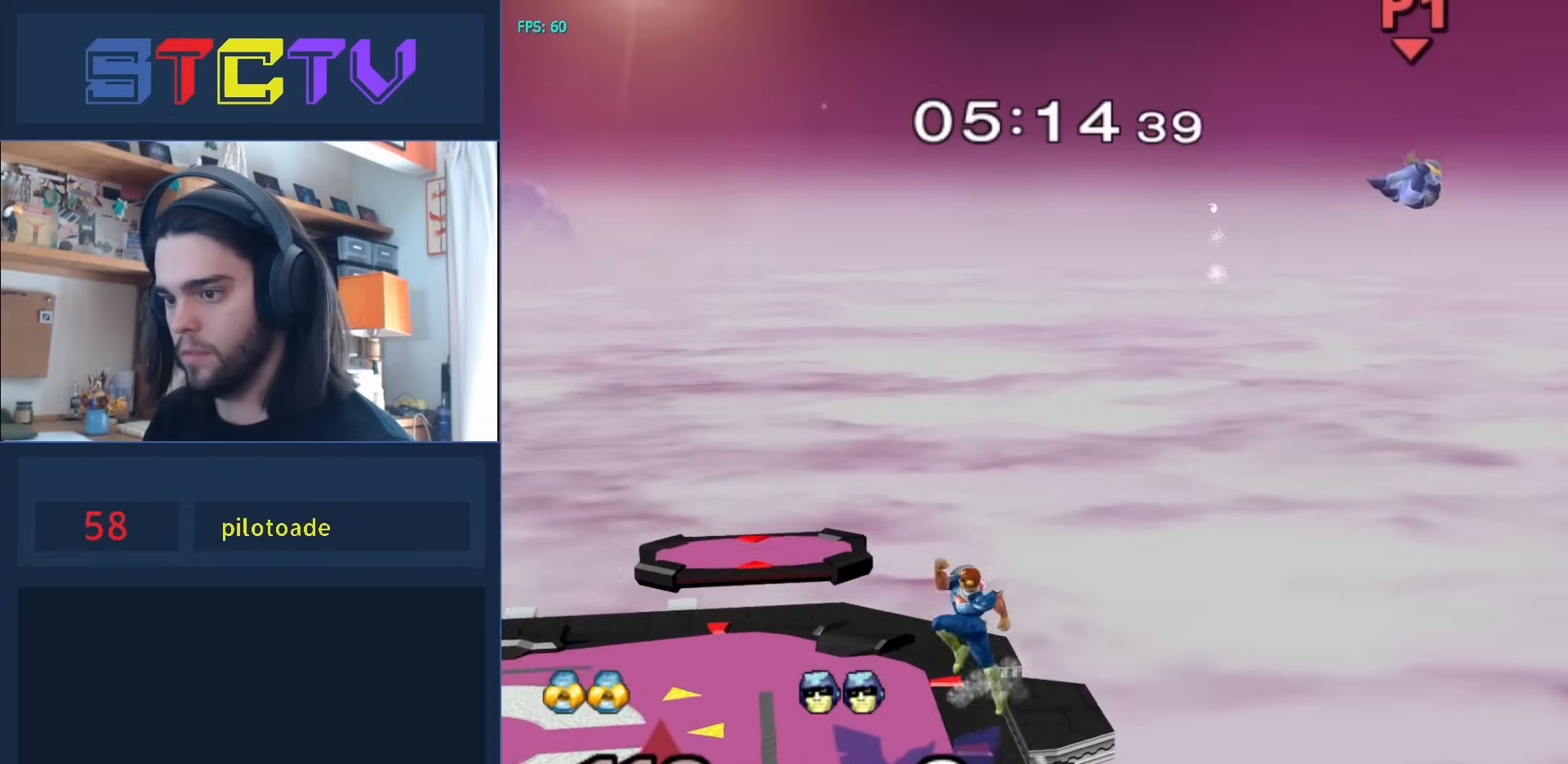
{"buttons": ["R1"], "left_stick": "right", "right_stick": "center", "events": [[133, "left_stick", "right"], [500, "R1", "down"]]}
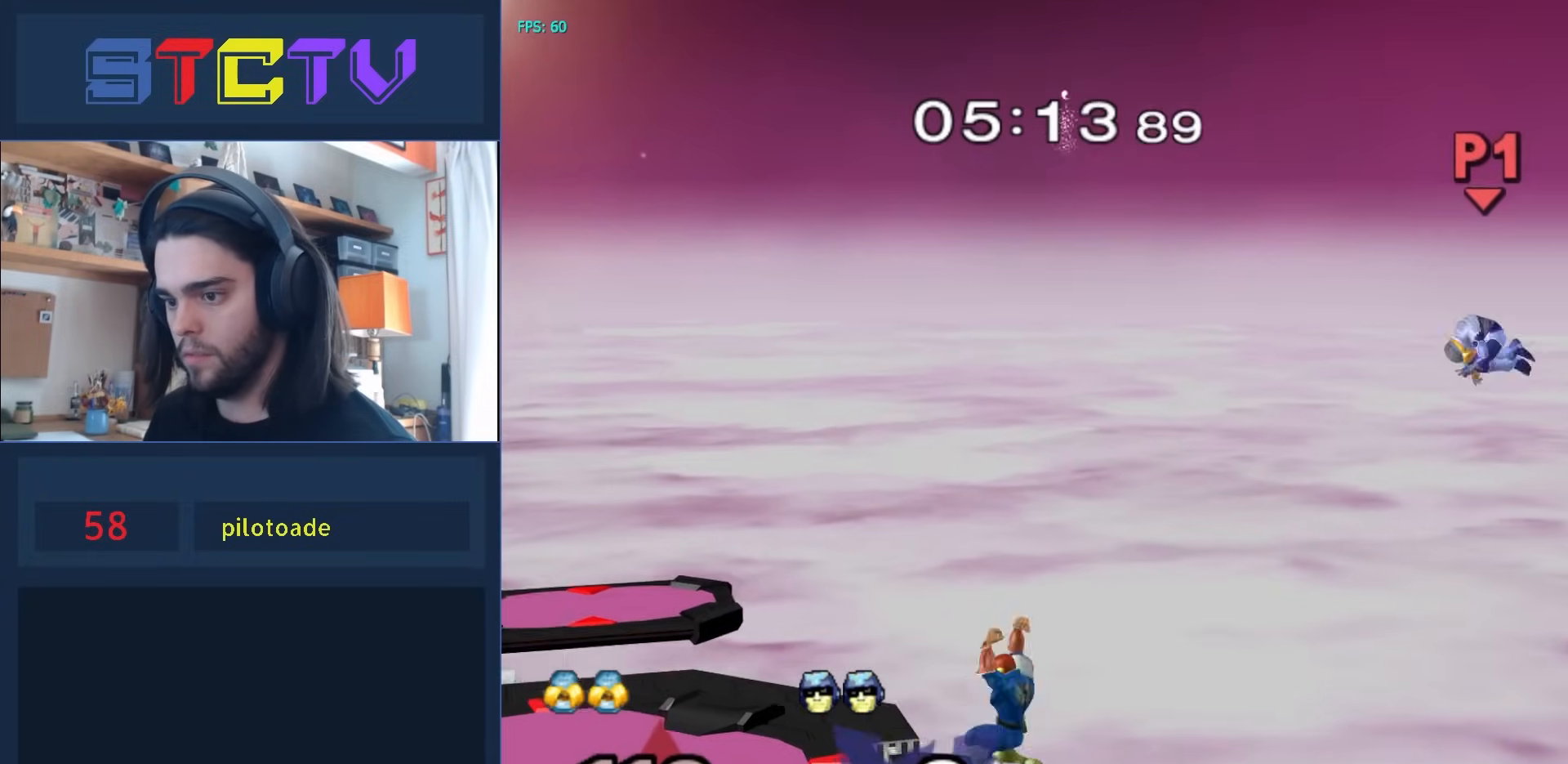
{"buttons": ["Y"], "left_stick": "left", "right_stick": "center", "events": [[150, "R1", "up"], [233, "left_stick", "center"], [400, "left_stick", "right"], [467, "left_stick", "left"], [500, "Y", "down"]]}
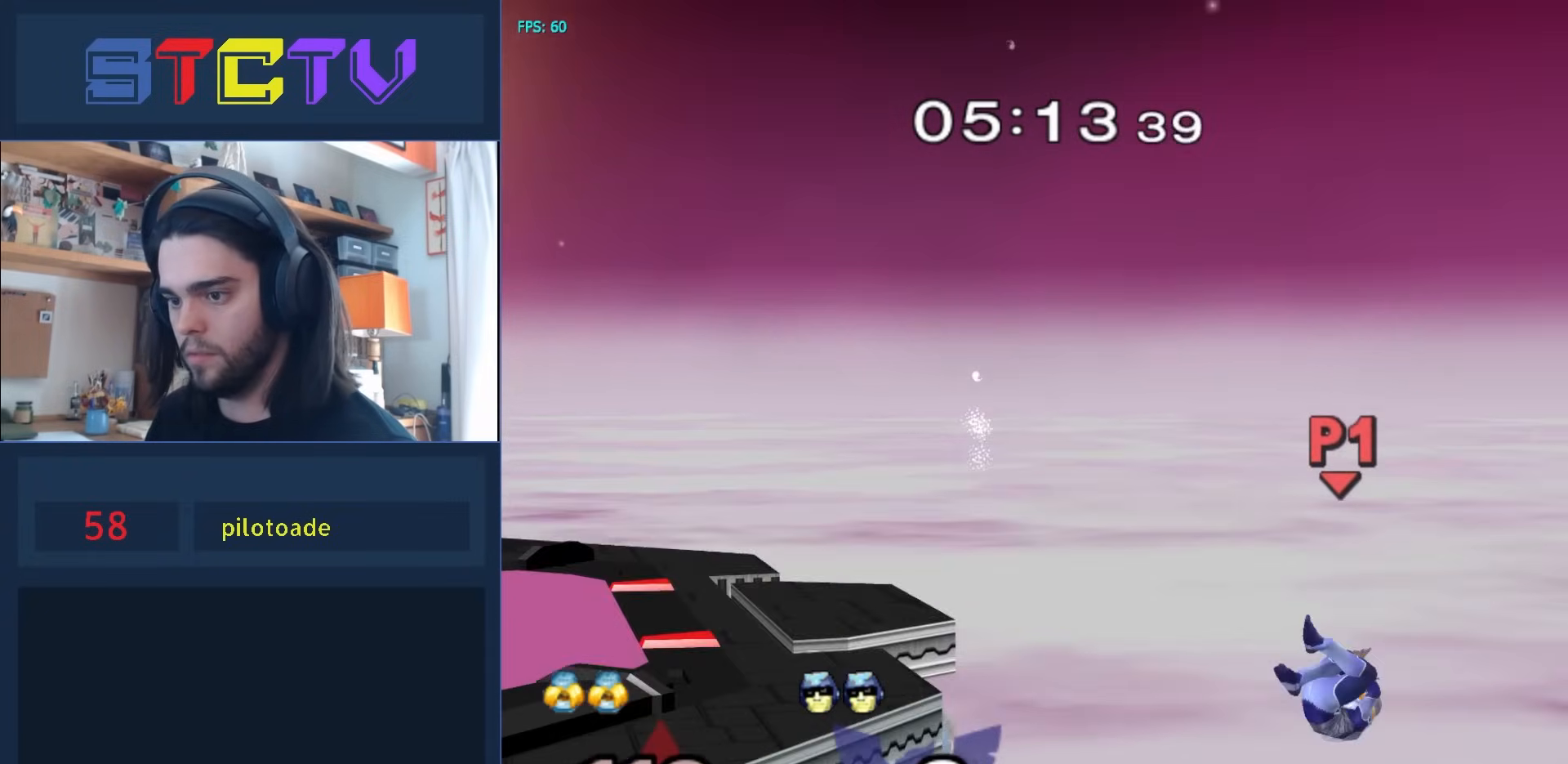
{"buttons": [], "left_stick": "center", "right_stick": "center", "events": [[150, "Y", "up"], [150, "left_stick", "center"], [200, "left_stick", "down-right"], [250, "R1", "down"], [333, "left_stick", "center"], [400, "R1", "up"]]}
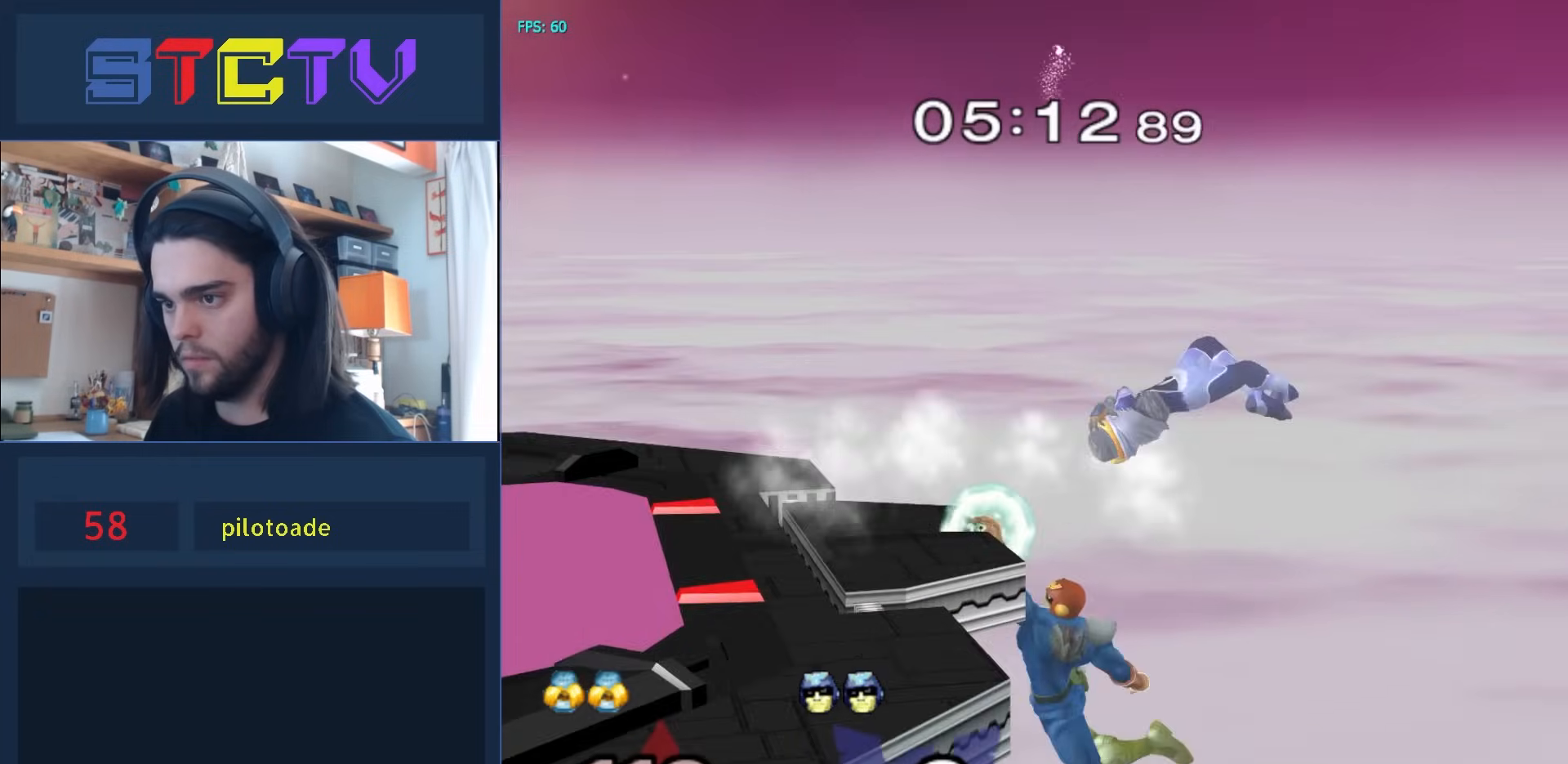
{"buttons": [], "left_stick": "center", "right_stick": "center", "events": []}
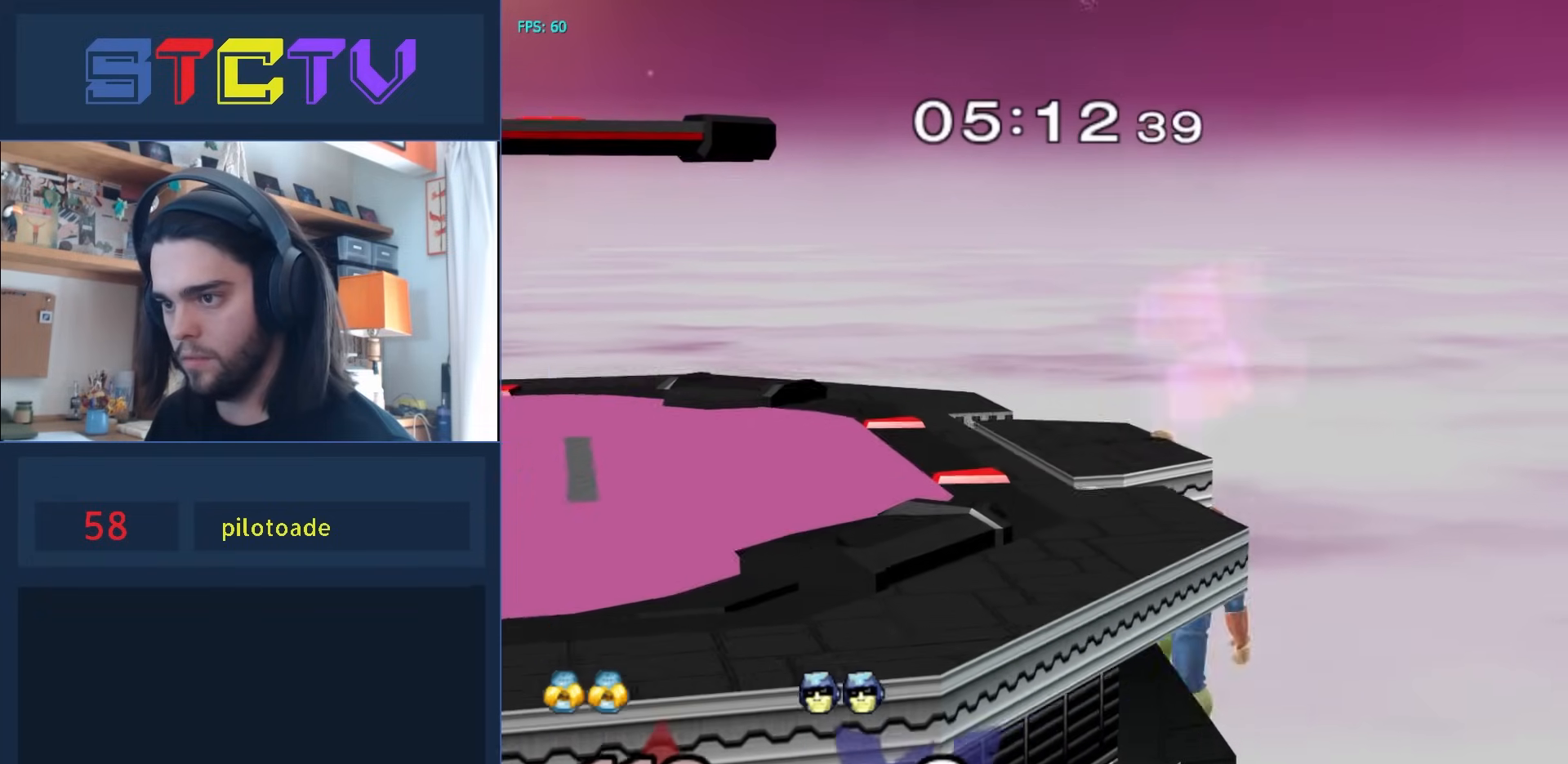
{"buttons": [], "left_stick": "center", "right_stick": "center", "events": [[33, "left_stick", "right"], [83, "left_stick", "left"], [100, "Y", "down"], [233, "Y", "up"], [300, "left_stick", "down-left"], [317, "R1", "down"], [450, "R1", "up"], [450, "left_stick", "center"]]}
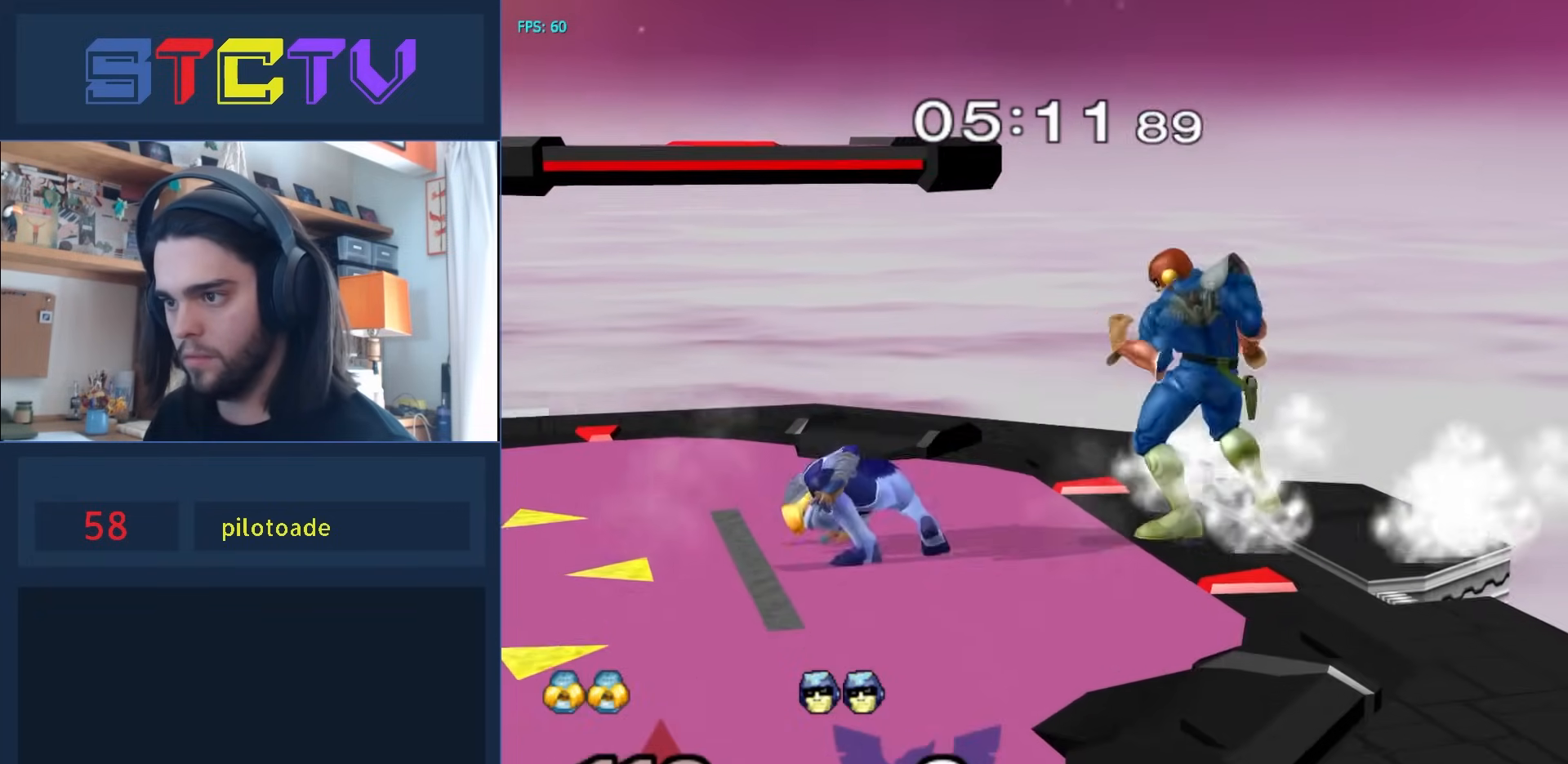
{"buttons": ["A"], "left_stick": "center", "right_stick": "center", "events": [[17, "left_stick", "left"], [50, "Y", "down"], [67, "left_stick", "center"], [83, "Z", "down"], [167, "Y", "up"], [183, "Z", "up"], [233, "A", "down"]]}
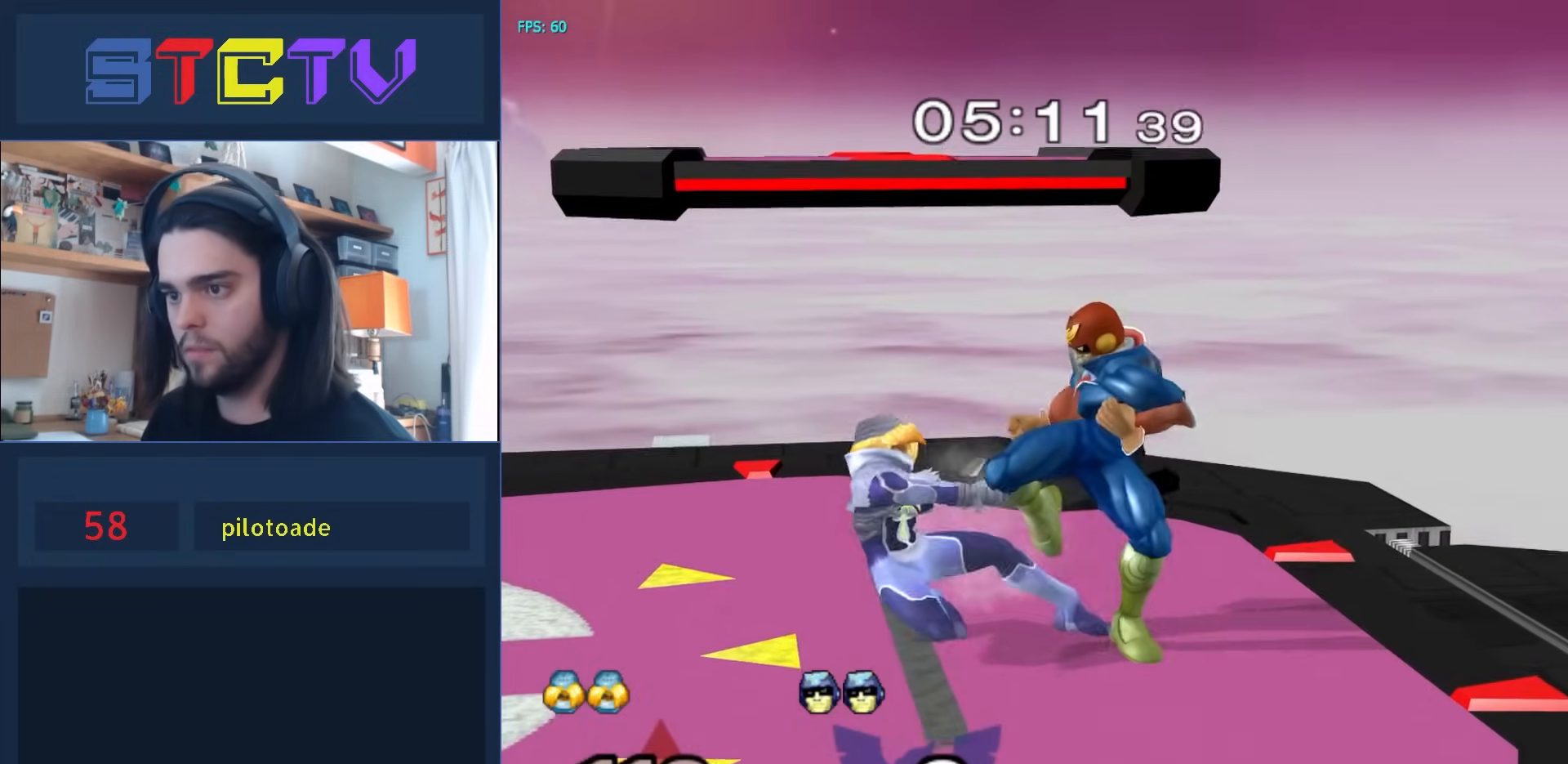
{"buttons": [], "left_stick": "center", "right_stick": "center", "events": [[17, "A", "up"], [200, "left_stick", "up"], [267, "left_stick", "center"]]}
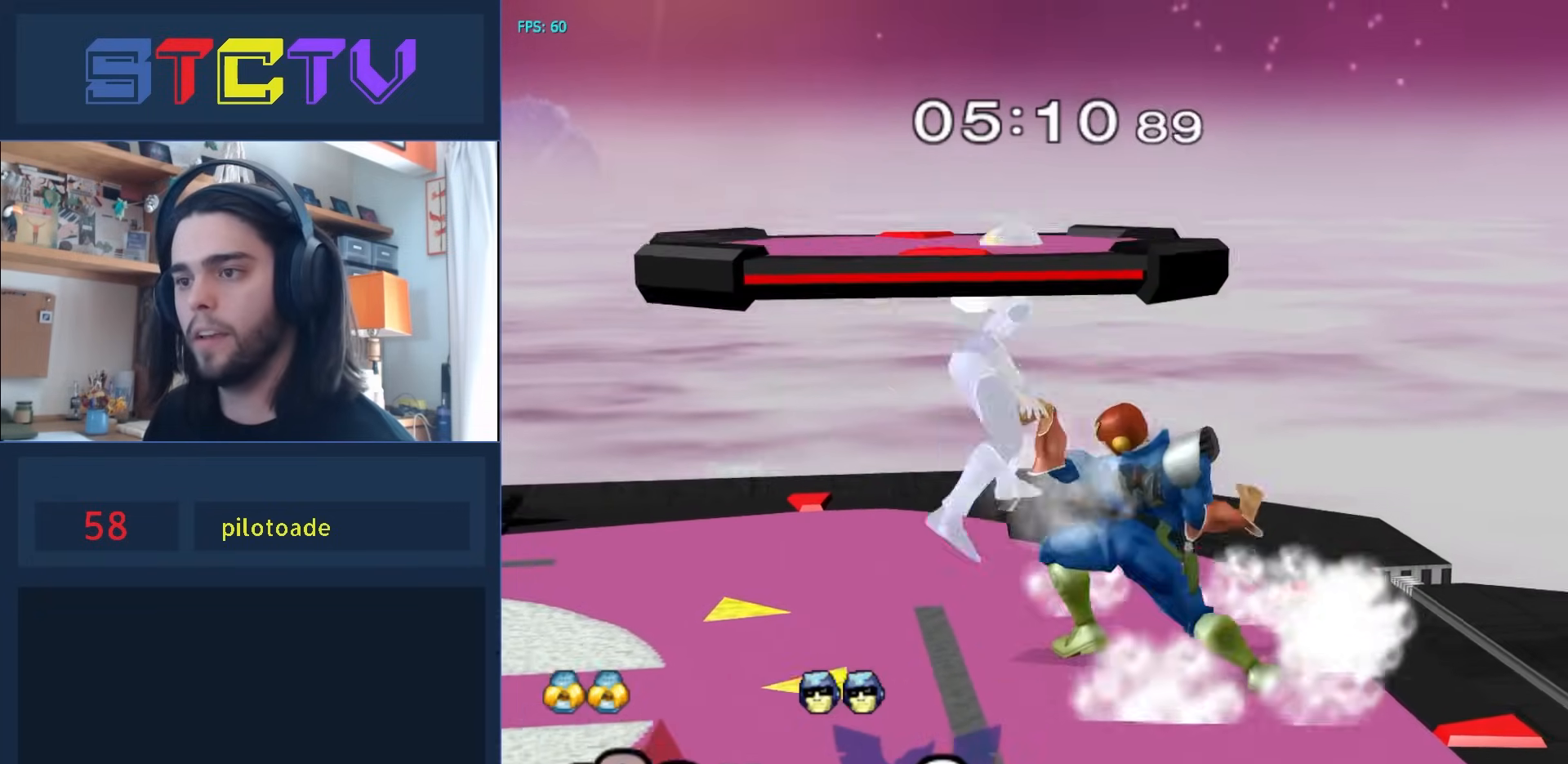
{"buttons": [], "left_stick": "left", "right_stick": "center", "events": [[467, "left_stick", "left"]]}